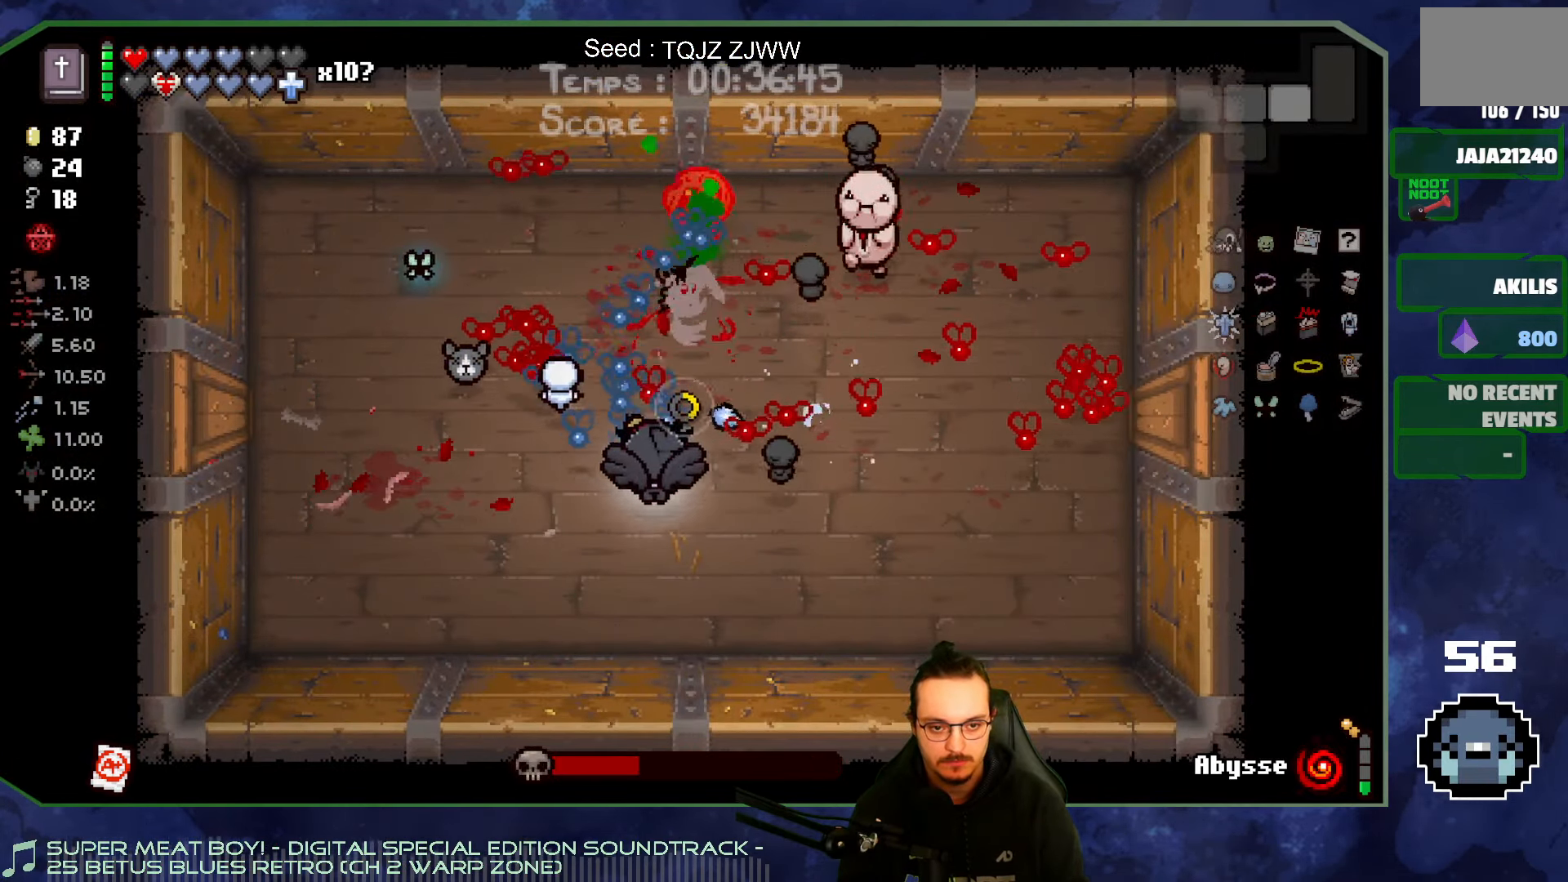
Gameplay with a controller (Xbox layout); each line is a JSON object with the inputs held at the frame after it. "events" lists button and stick changes between this image and that frame as [ms after this image, input, new state], when the widget could be followed in between. Not read: L3 R3.
{"buttons": [], "left_stick": "center", "right_stick": "up-right", "events": [[150, "left_stick", "center"]]}
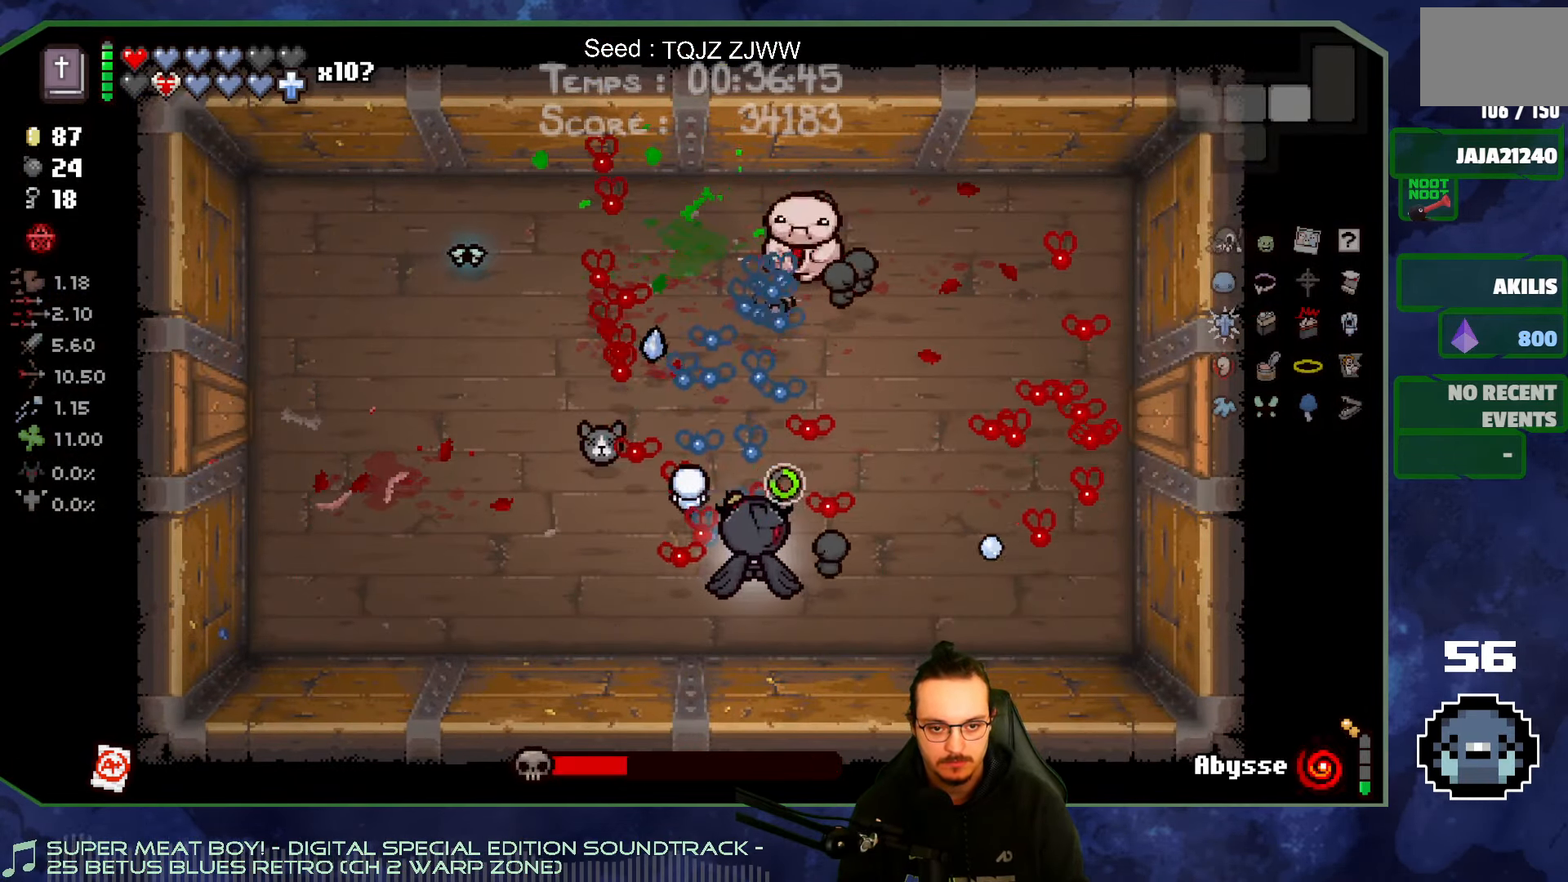
{"buttons": [], "left_stick": "up-left", "right_stick": "up-right", "events": [[34, "left_stick", "down"], [84, "left_stick", "center"], [234, "left_stick", "left"], [484, "left_stick", "up-left"]]}
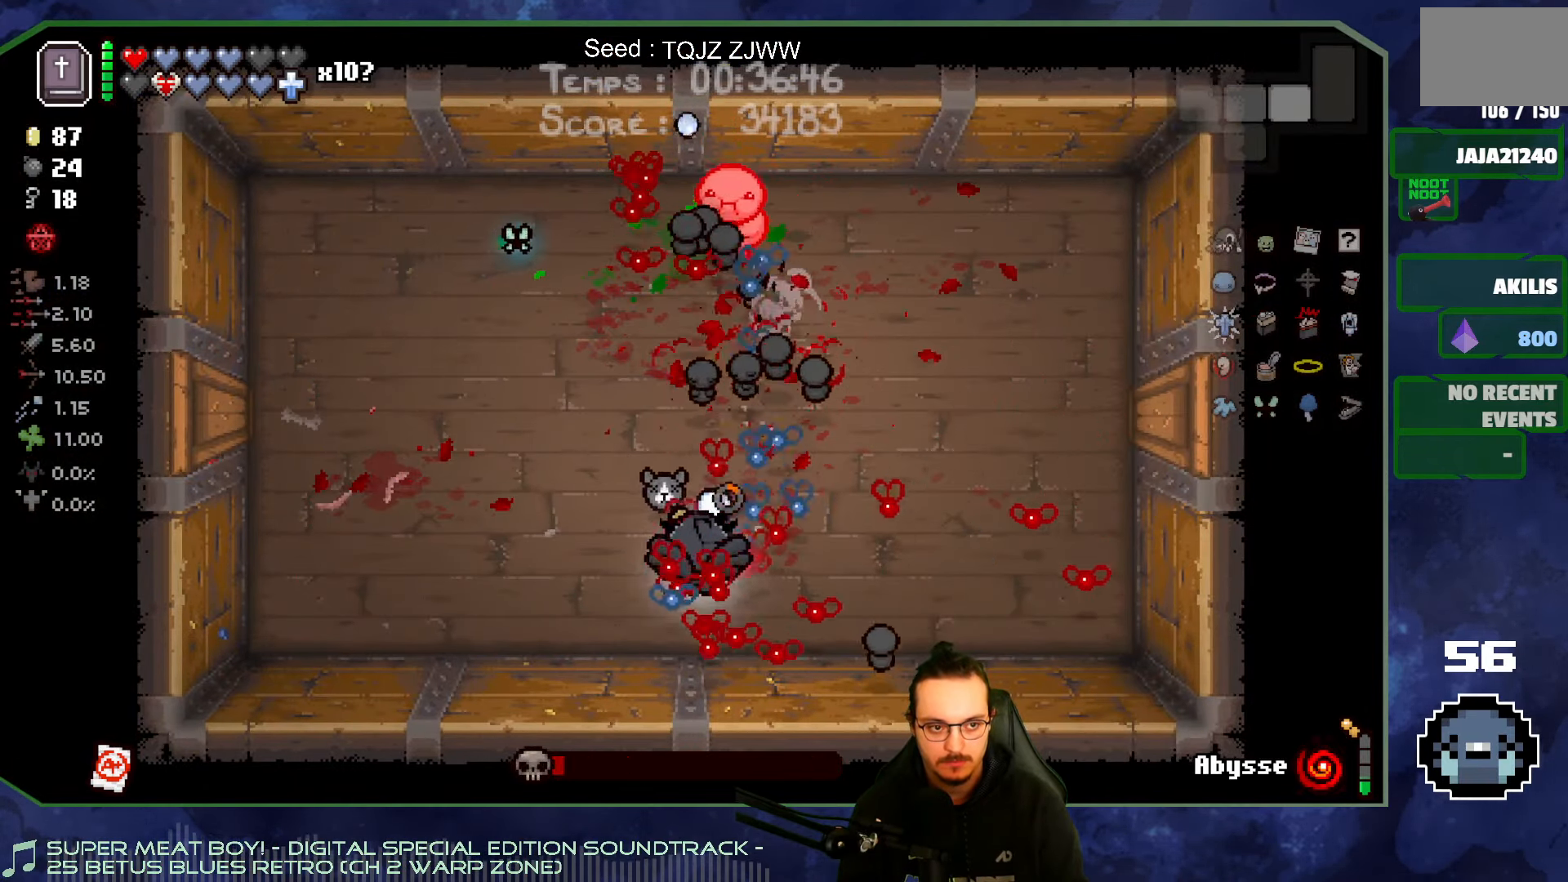
{"buttons": [], "left_stick": "up", "right_stick": "up-right", "events": [[500, "left_stick", "up"]]}
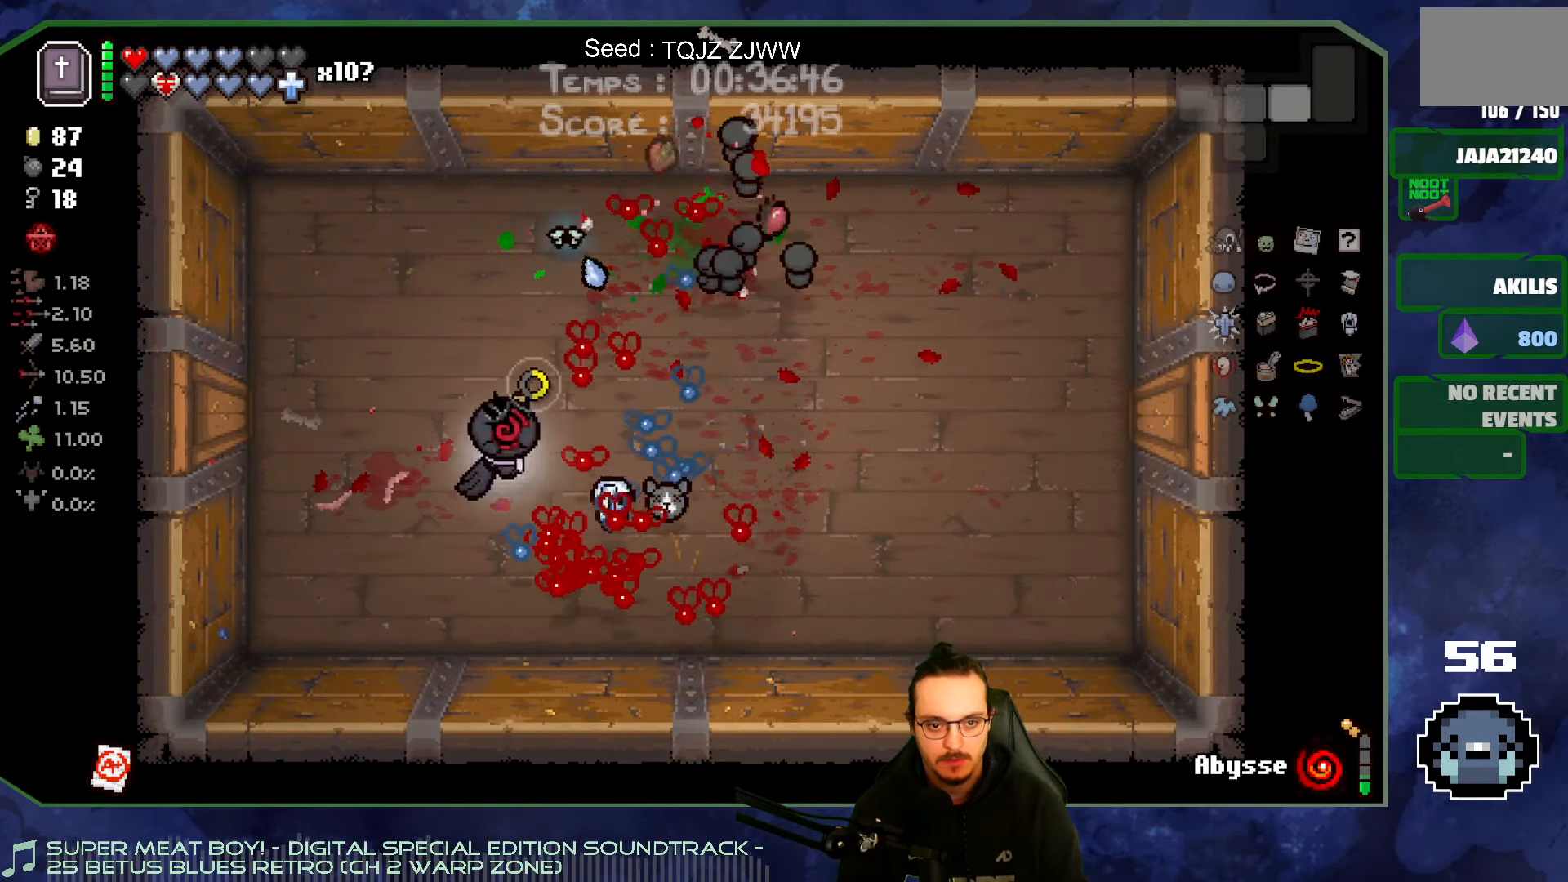
{"buttons": [], "left_stick": "right", "right_stick": "center", "events": [[34, "right_stick", "right"], [117, "left_stick", "up-right"], [167, "right_stick", "center"], [184, "L2", "down"], [367, "L2", "up"], [367, "left_stick", "right"]]}
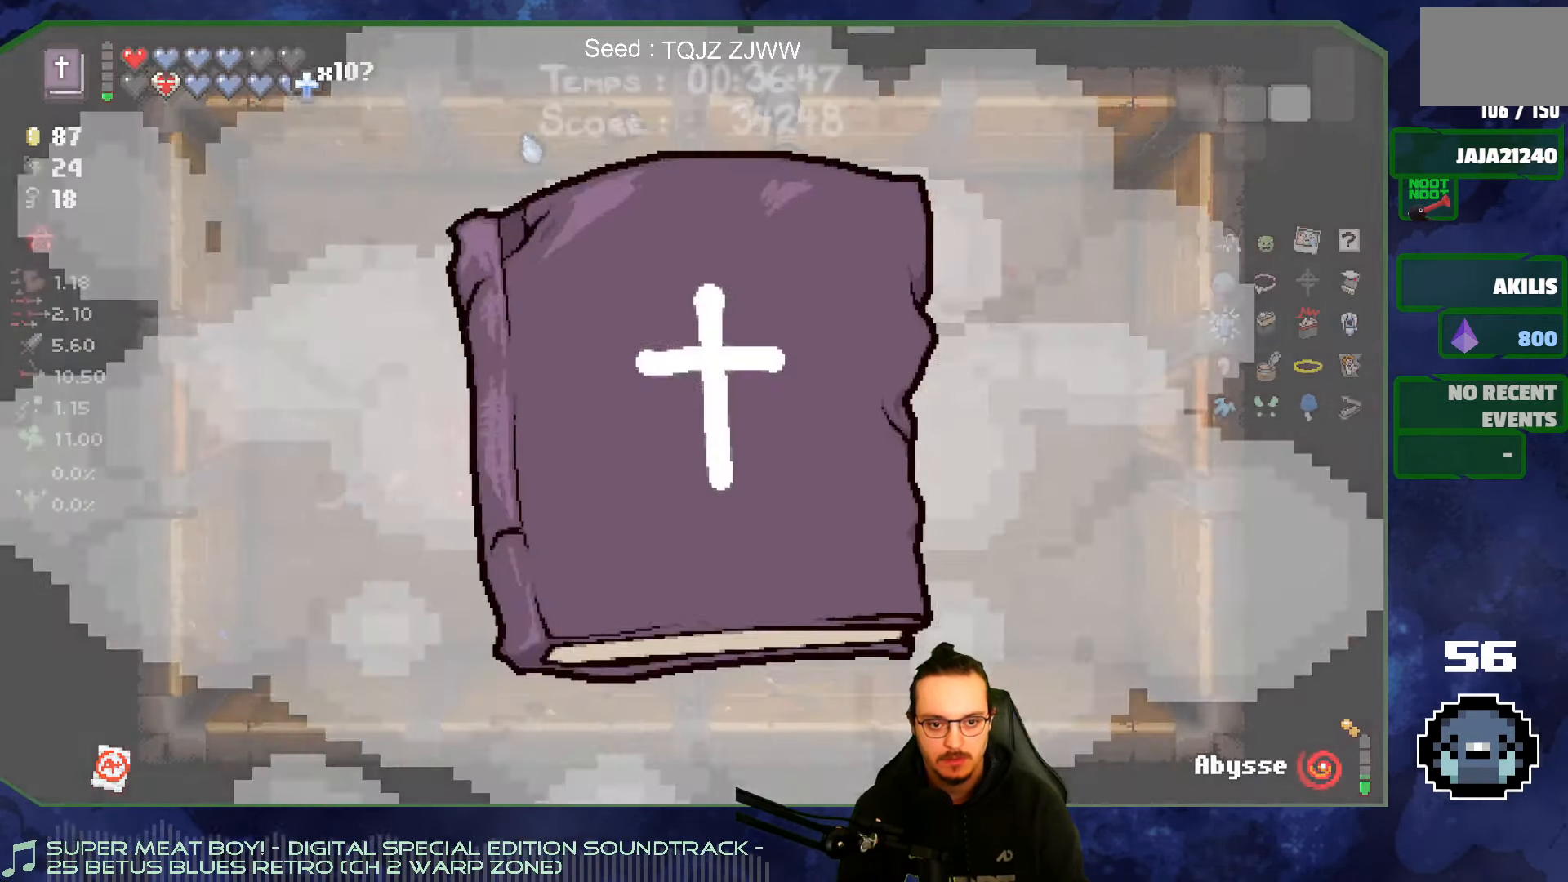
{"buttons": [], "left_stick": "right", "right_stick": "right", "events": [[17, "left_stick", "center"], [134, "left_stick", "right"], [366, "right_stick", "right"]]}
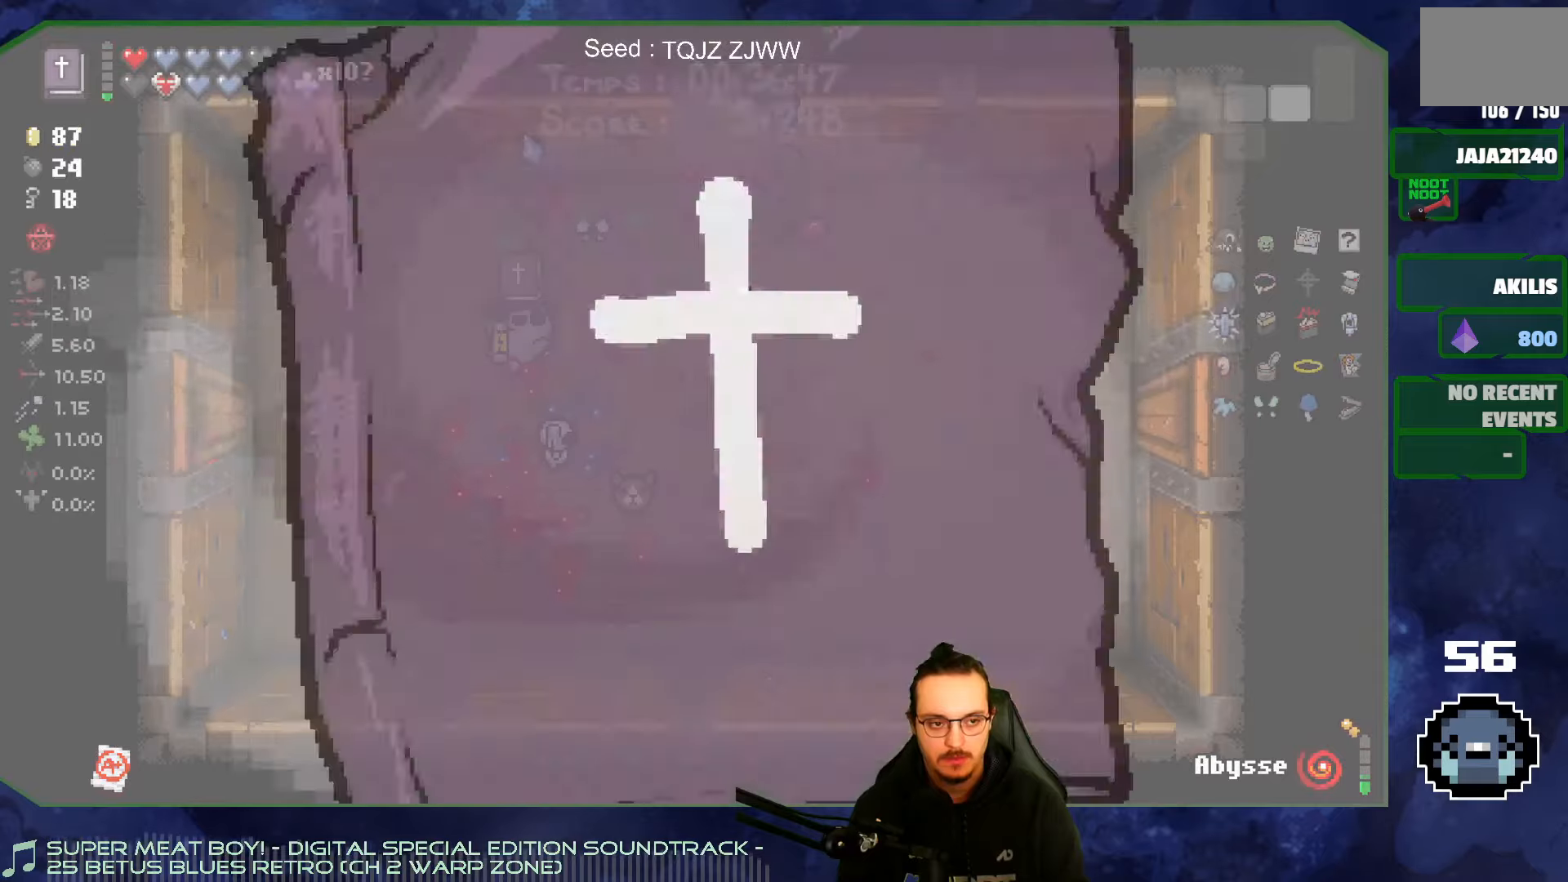
{"buttons": [], "left_stick": "right", "right_stick": "right", "events": []}
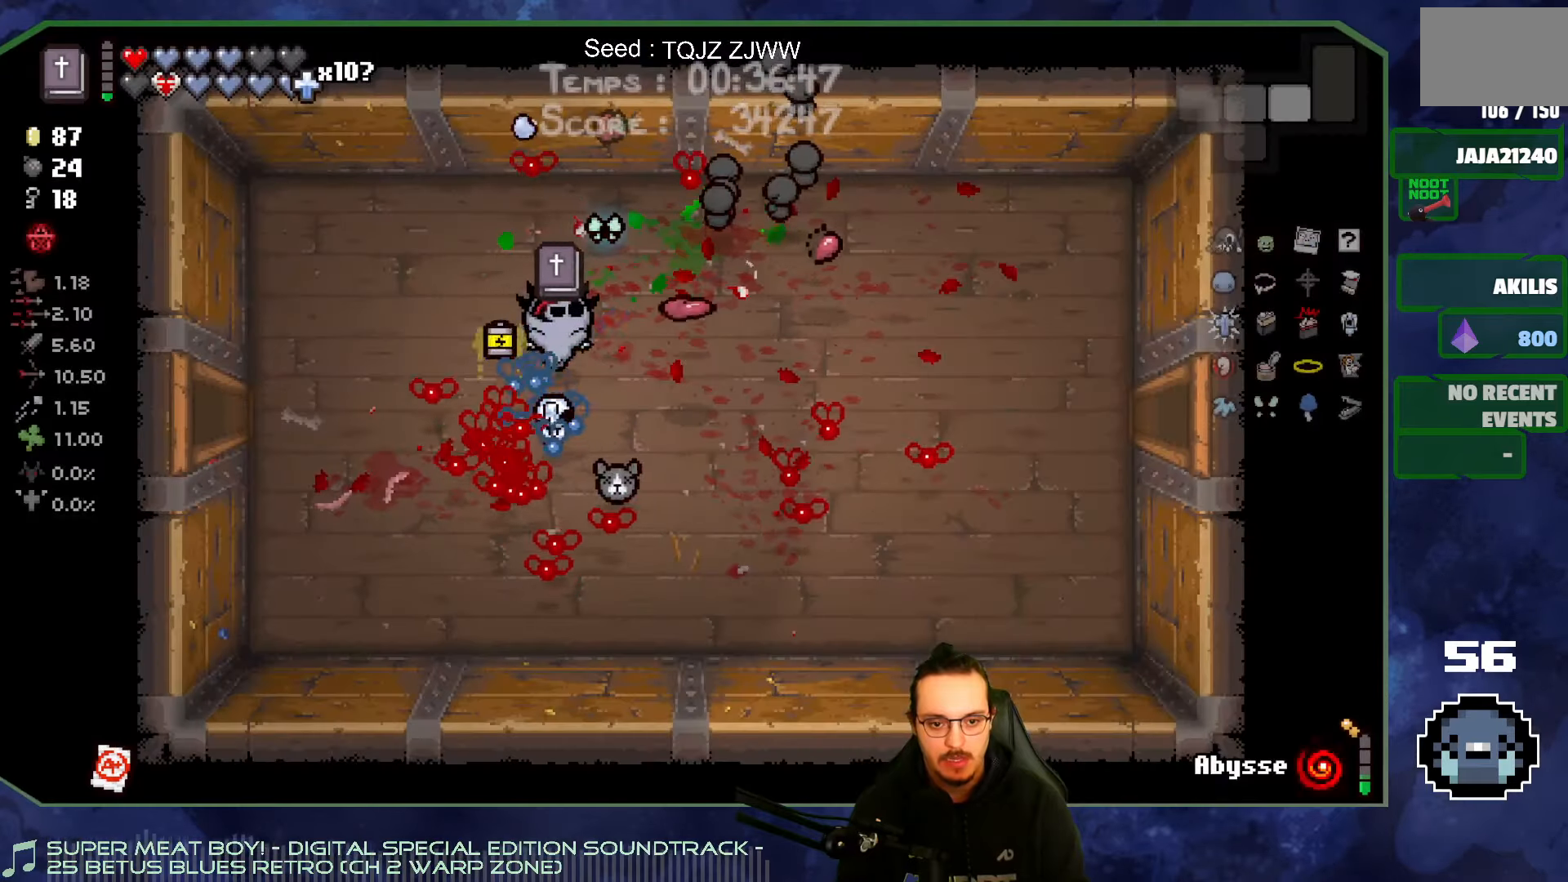
{"buttons": [], "left_stick": "up", "right_stick": "right", "events": [[233, "left_stick", "down-left"], [450, "left_stick", "up"]]}
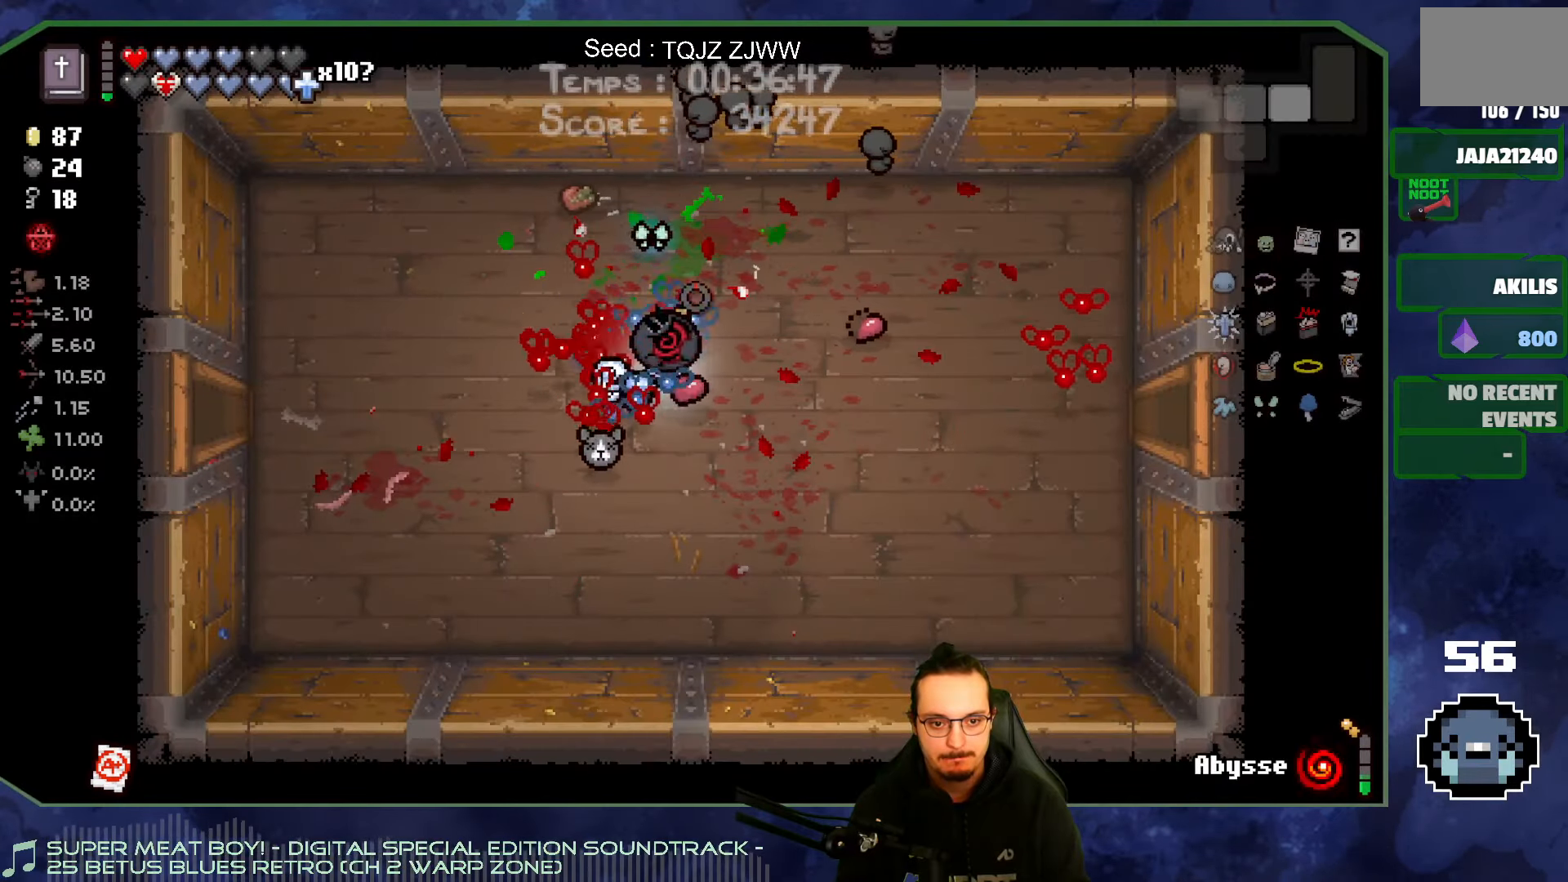
{"buttons": [], "left_stick": "up-right", "right_stick": "right", "events": [[166, "left_stick", "up-left"], [500, "left_stick", "up-right"]]}
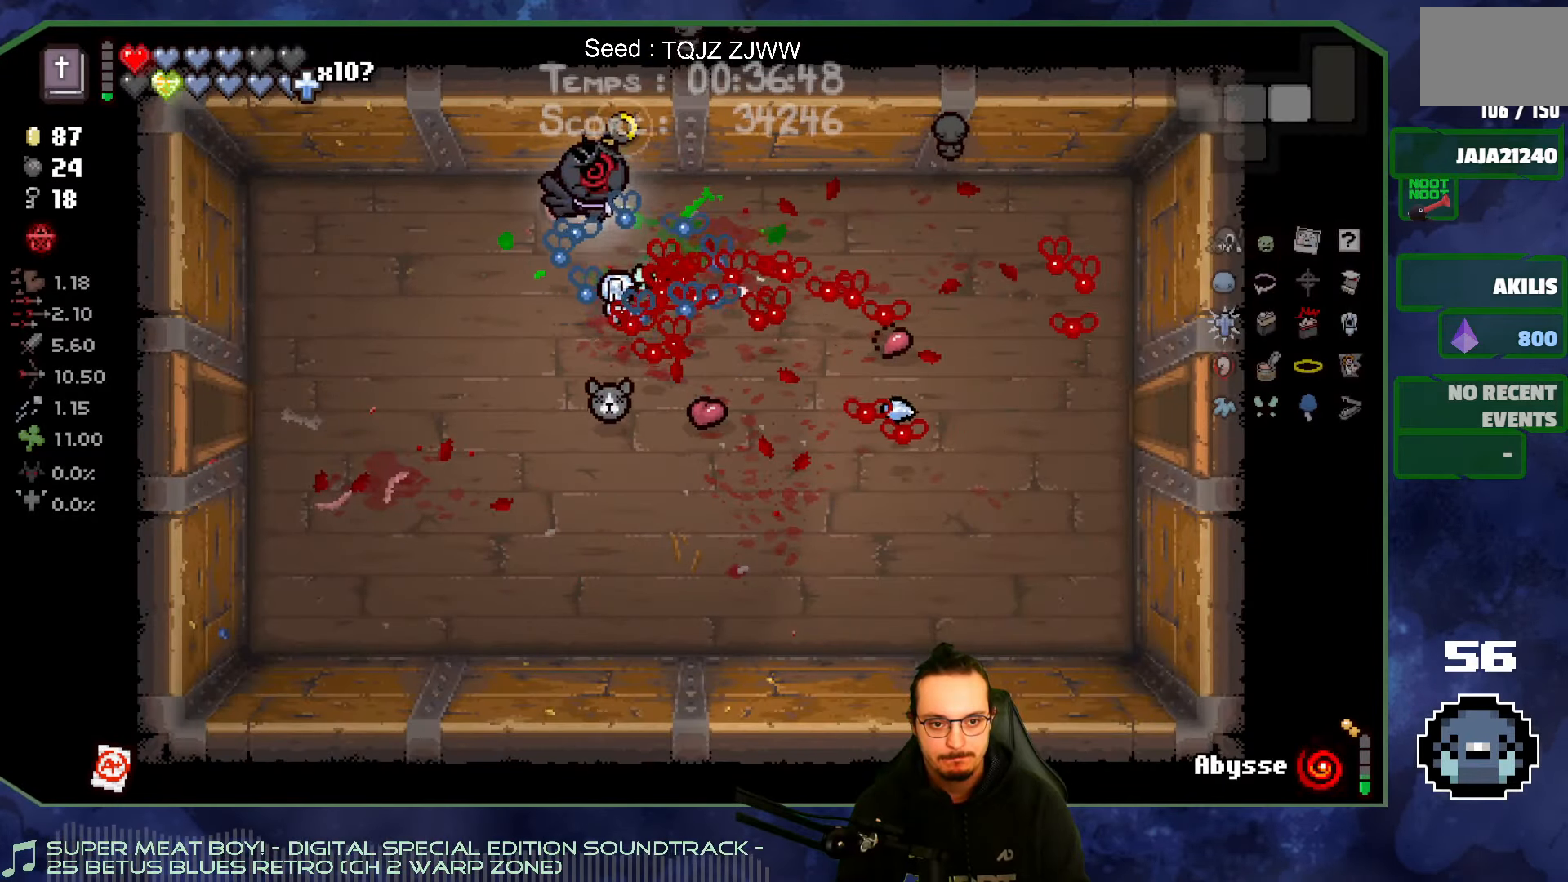
{"buttons": [], "left_stick": "down-right", "right_stick": "right", "events": [[50, "left_stick", "right"], [150, "left_stick", "down-right"]]}
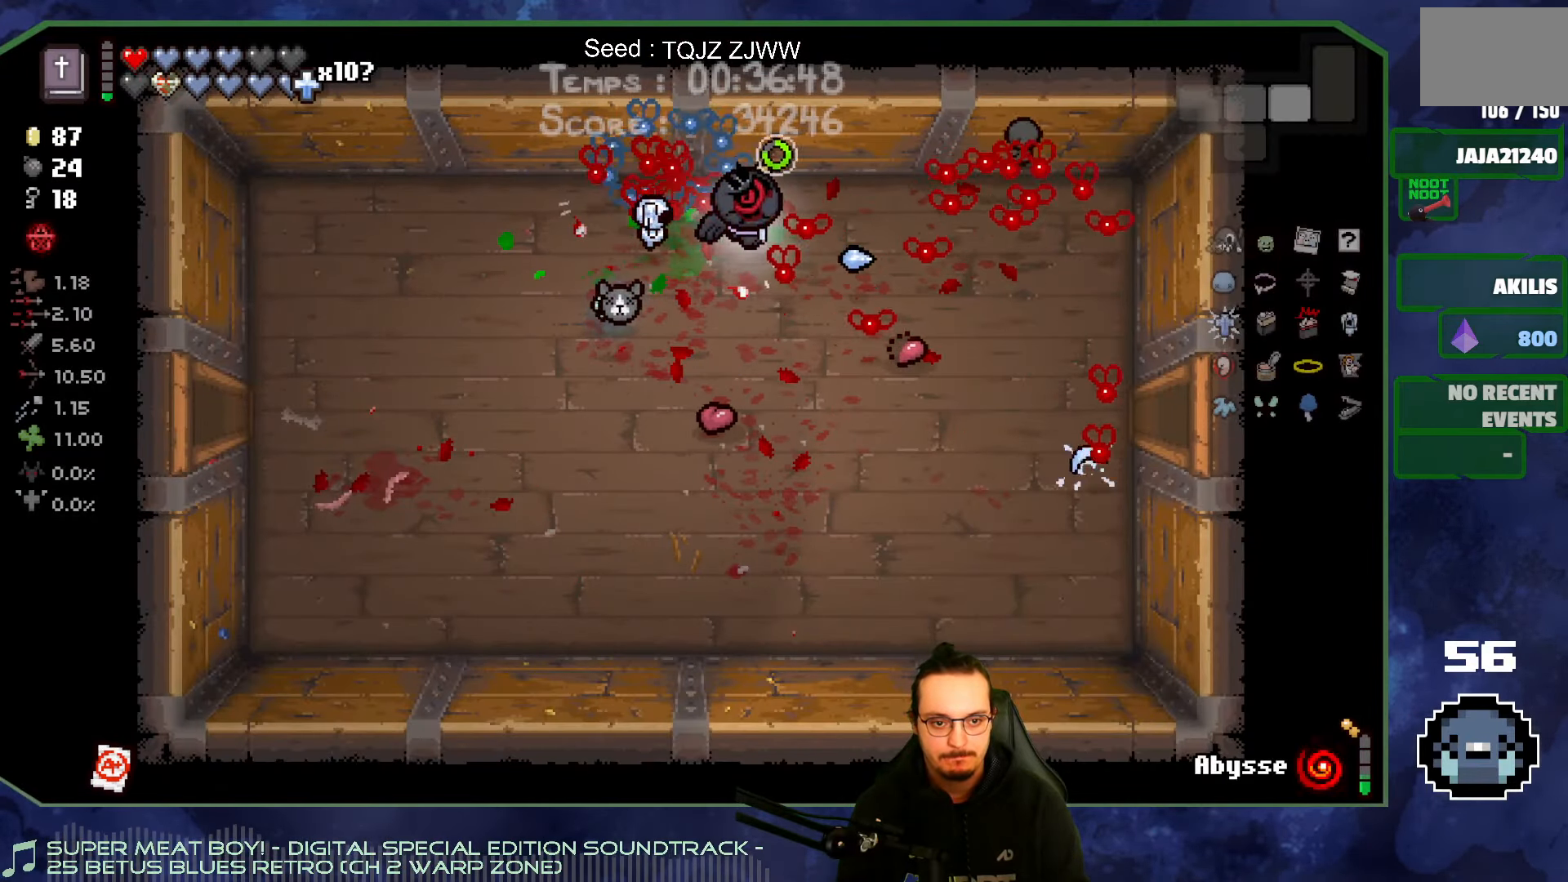
{"buttons": [], "left_stick": "down-right", "right_stick": "right", "events": [[166, "left_stick", "right"], [433, "left_stick", "down-right"]]}
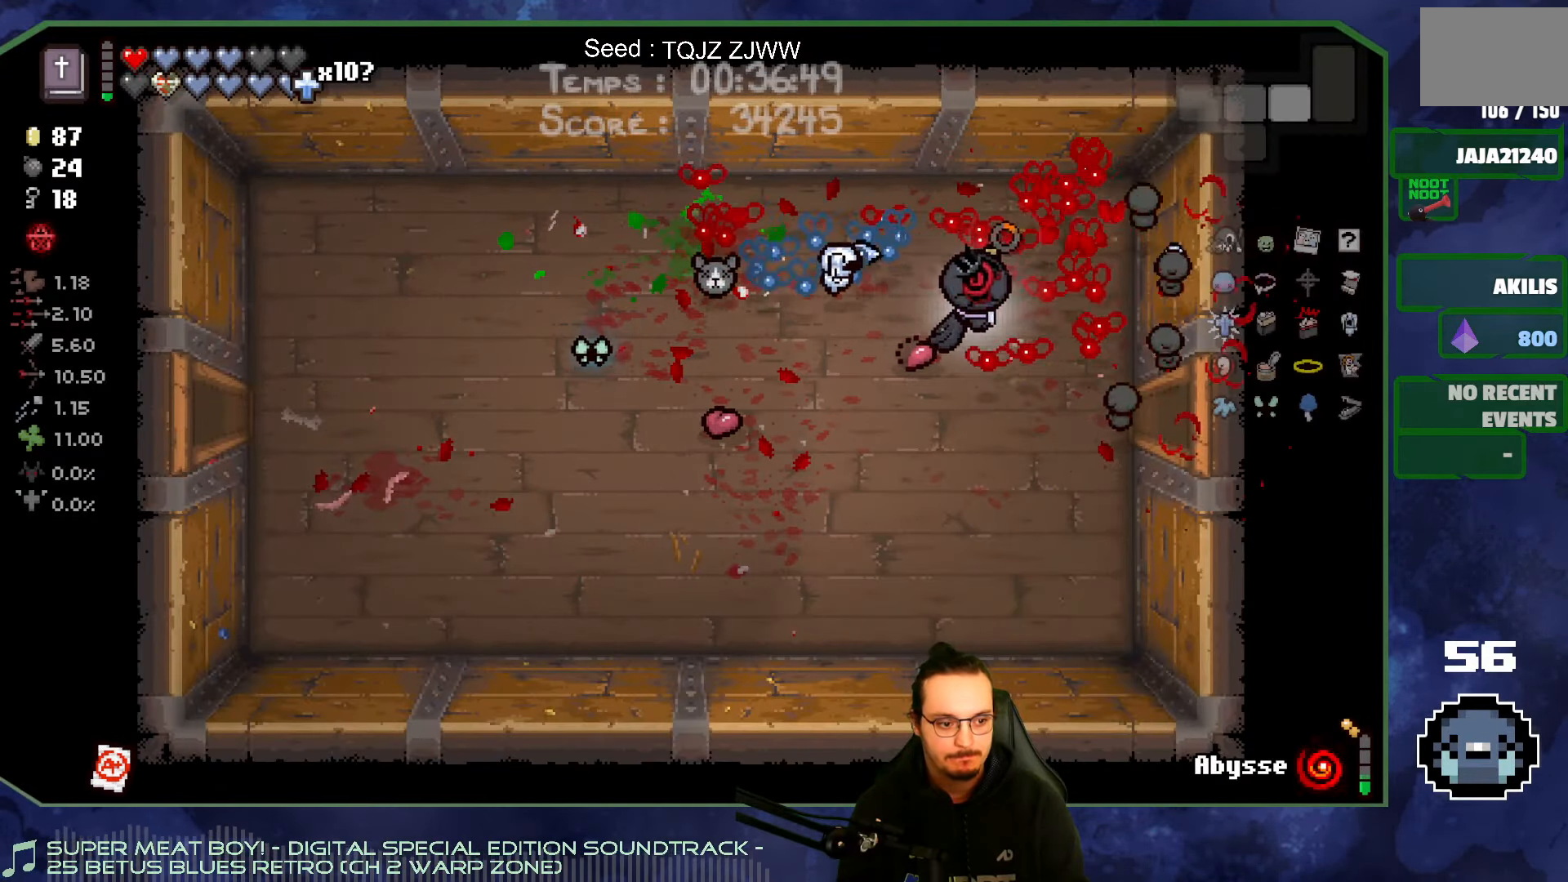
{"buttons": [], "left_stick": "right", "right_stick": "right", "events": [[133, "left_stick", "right"]]}
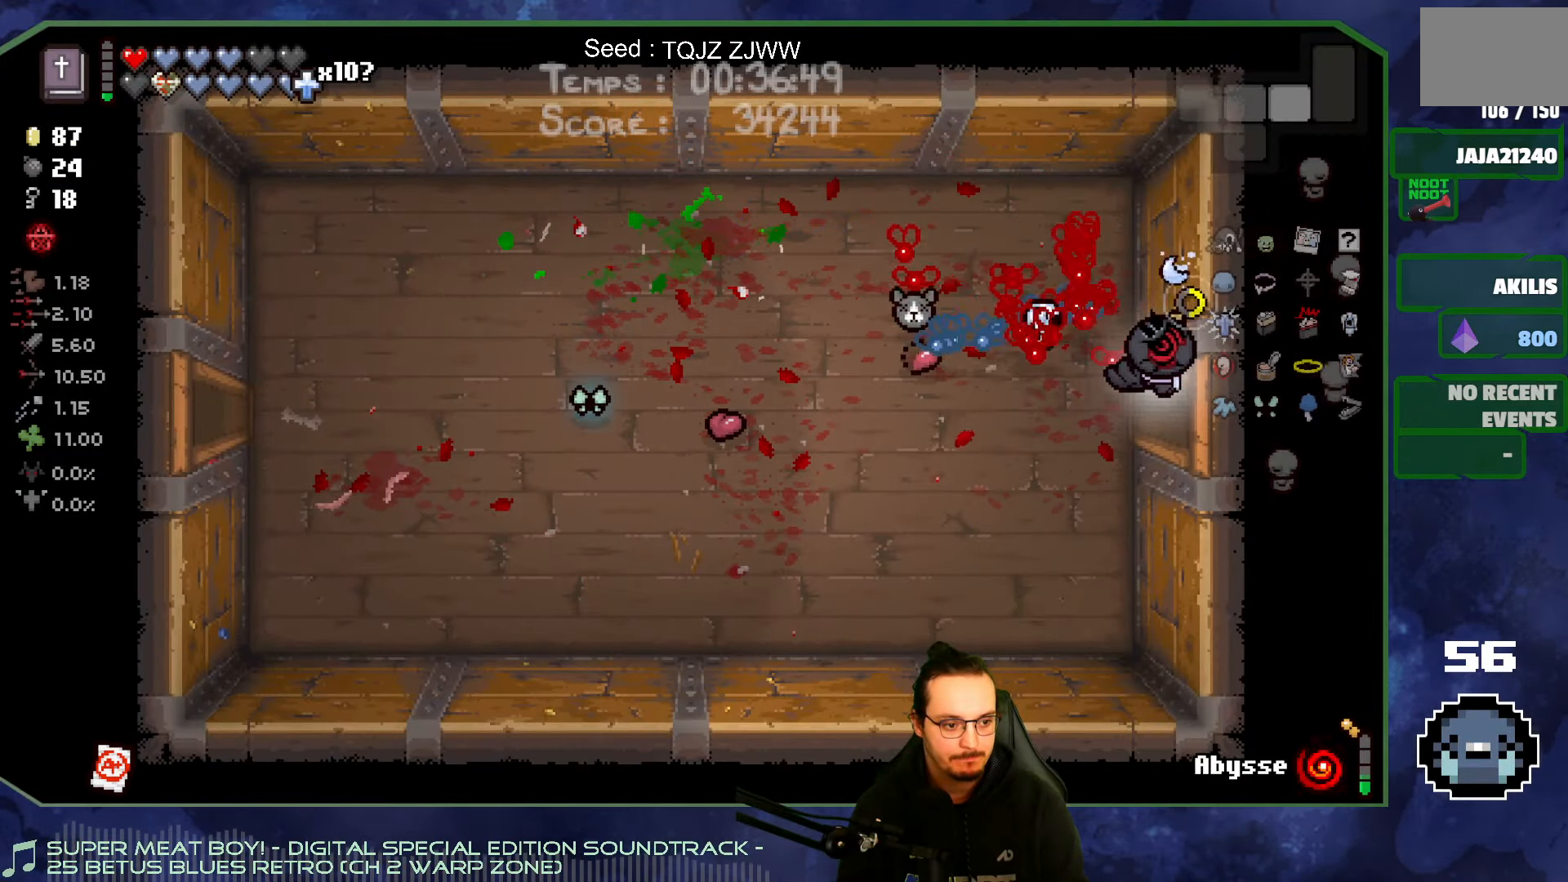
{"buttons": [], "left_stick": "right", "right_stick": "right", "events": []}
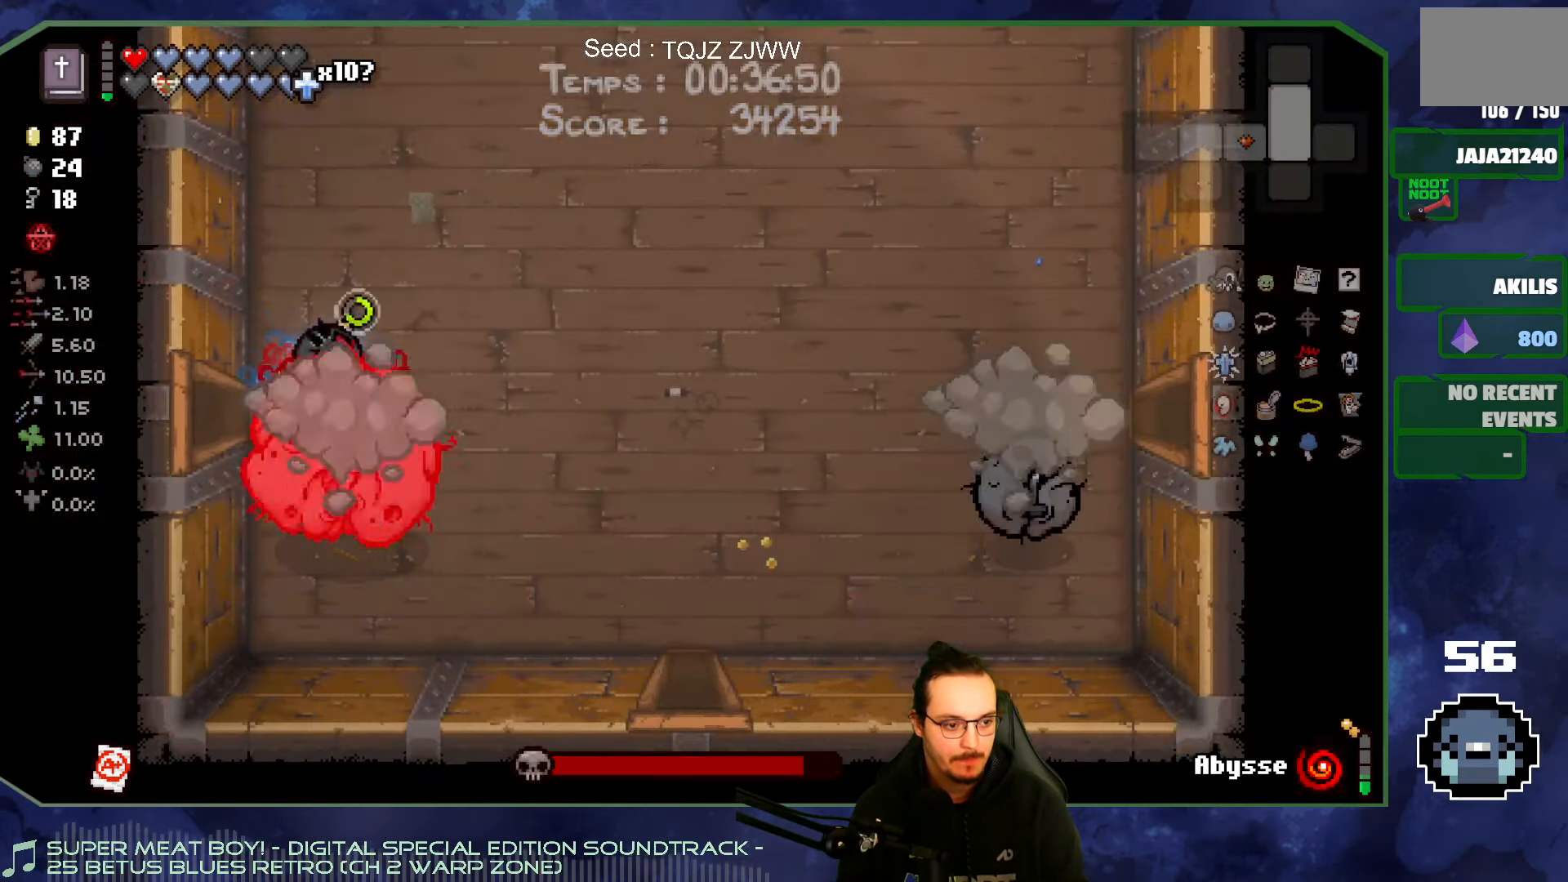
{"buttons": [], "left_stick": "right", "right_stick": "down-right", "events": [[333, "right_stick", "down-right"]]}
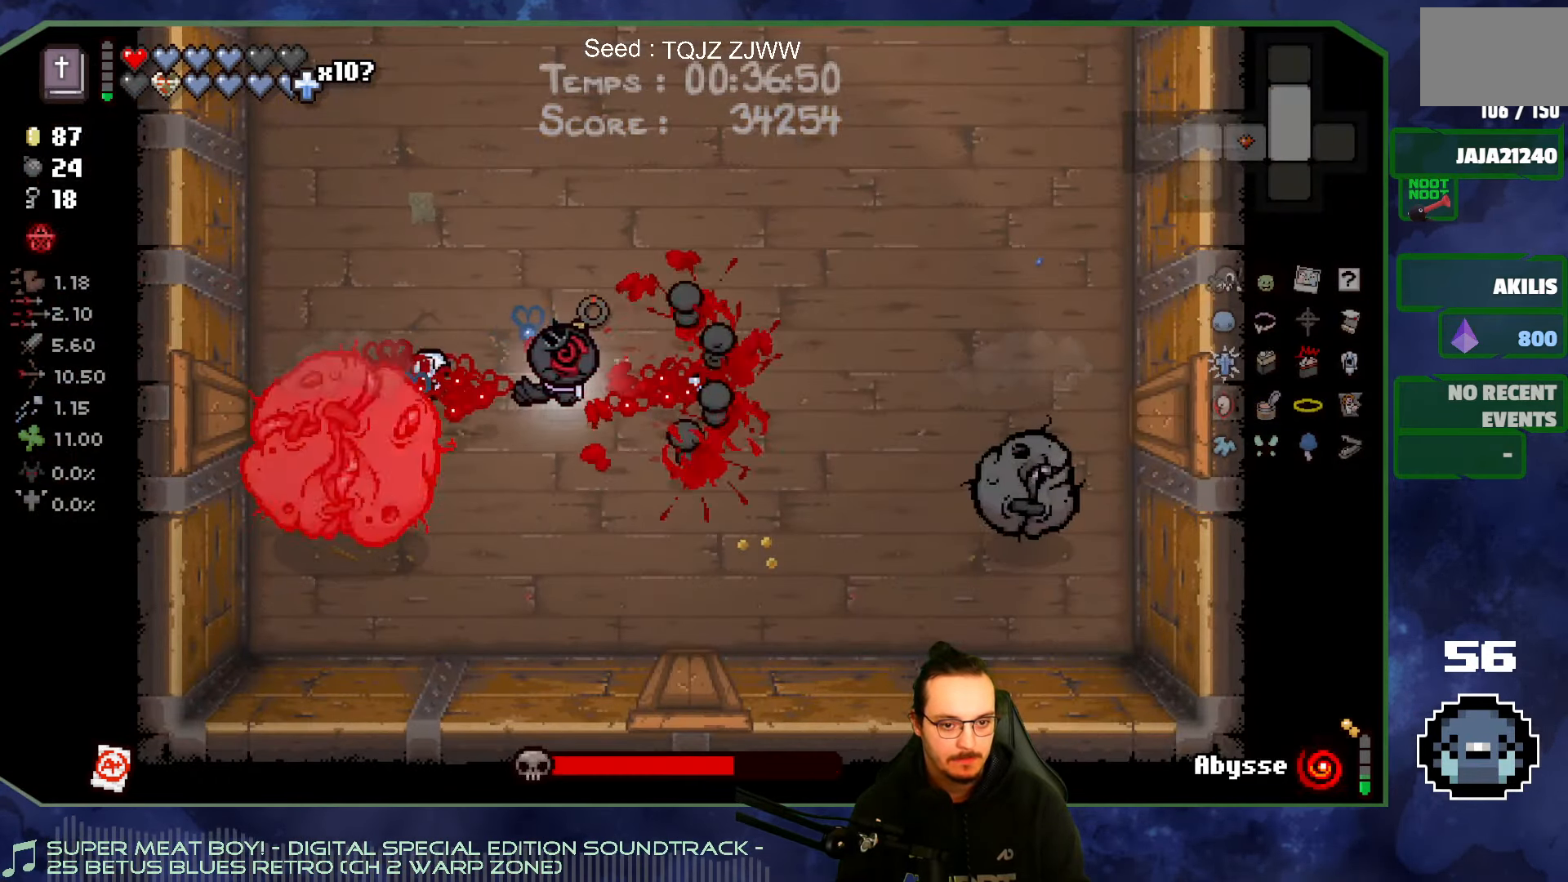
{"buttons": [], "left_stick": "left", "right_stick": "down-right", "events": [[400, "left_stick", "left"]]}
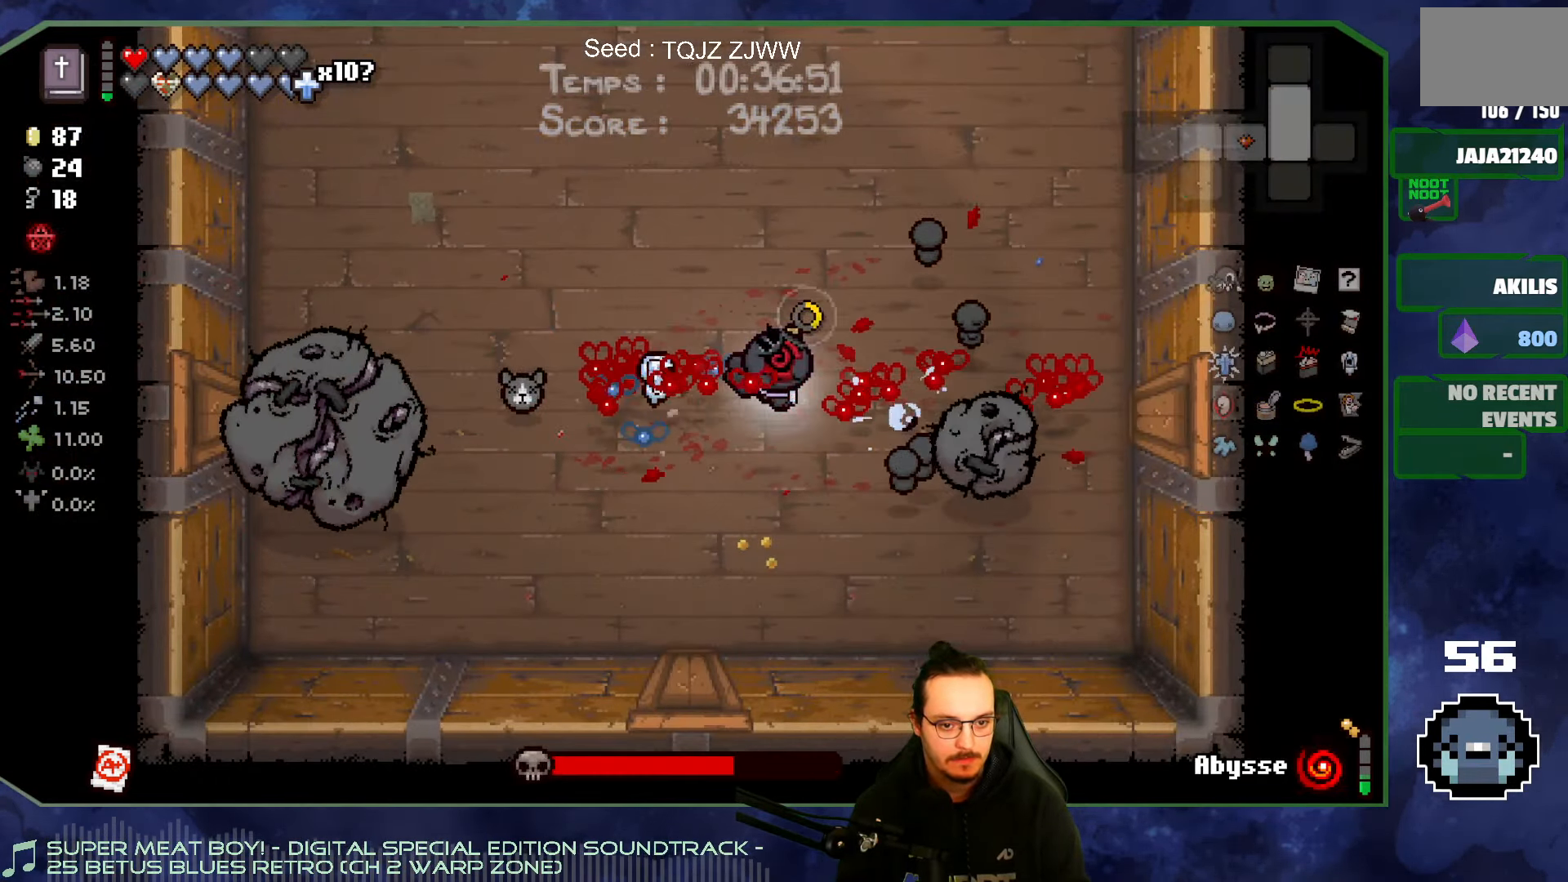
{"buttons": [], "left_stick": "down-left", "right_stick": "down-right", "events": [[133, "left_stick", "center"], [366, "left_stick", "down-left"]]}
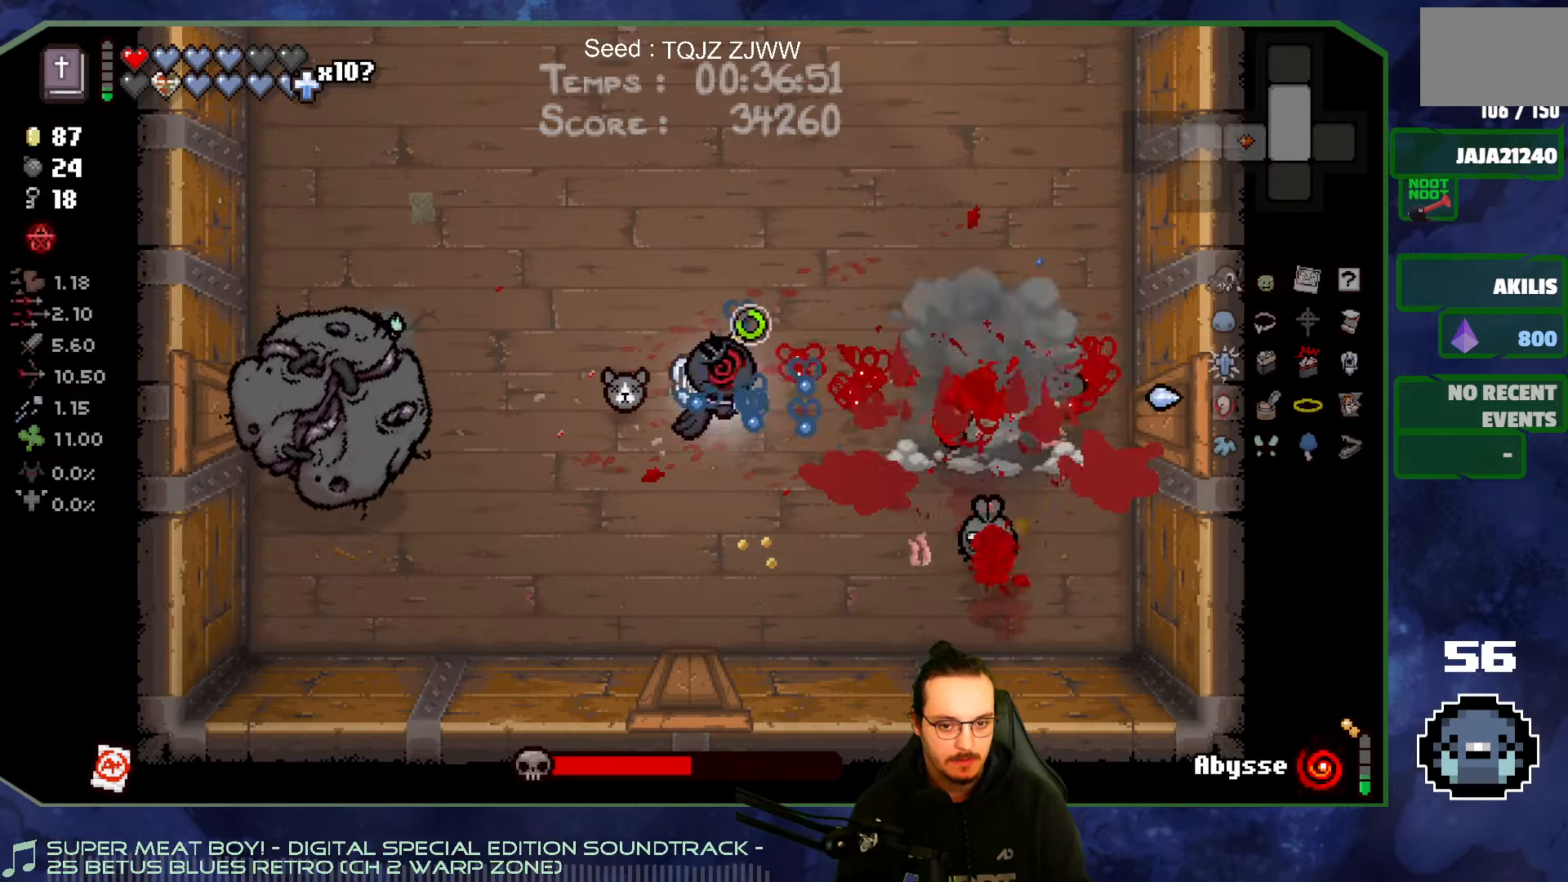
{"buttons": [], "left_stick": "down-left", "right_stick": "up", "events": [[67, "left_stick", "down"], [83, "right_stick", "right"], [250, "right_stick", "up-right"], [317, "left_stick", "left"], [350, "right_stick", "up"], [500, "left_stick", "down-left"]]}
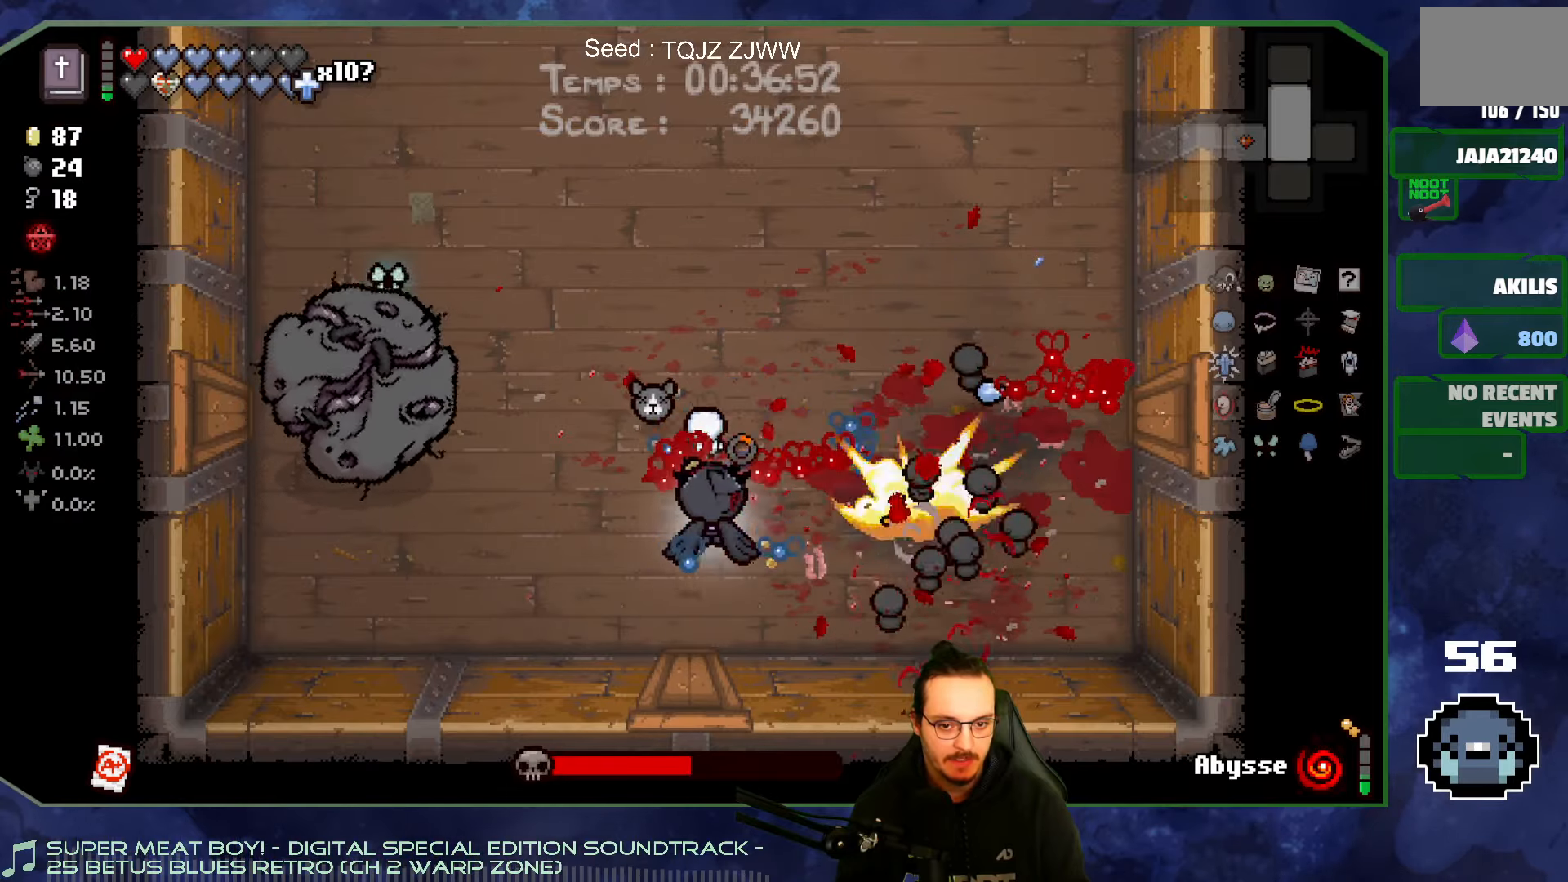
{"buttons": [], "left_stick": "down", "right_stick": "up", "events": [[233, "left_stick", "center"], [417, "left_stick", "down"]]}
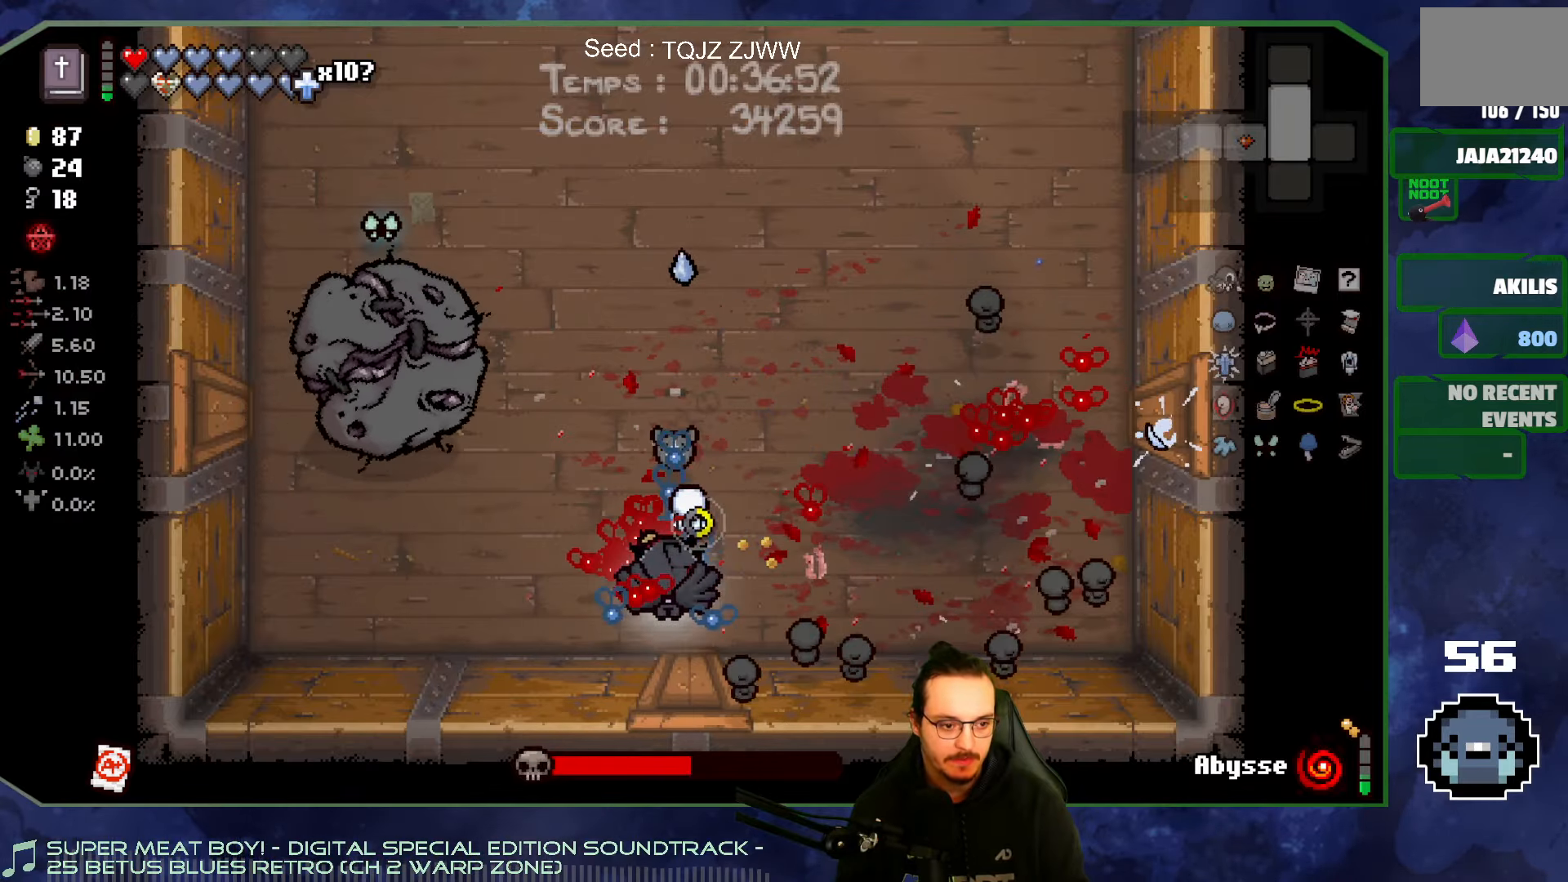
{"buttons": [], "left_stick": "up-right", "right_stick": "up-left", "events": [[50, "left_stick", "right"], [217, "right_stick", "up-left"], [267, "left_stick", "up-right"]]}
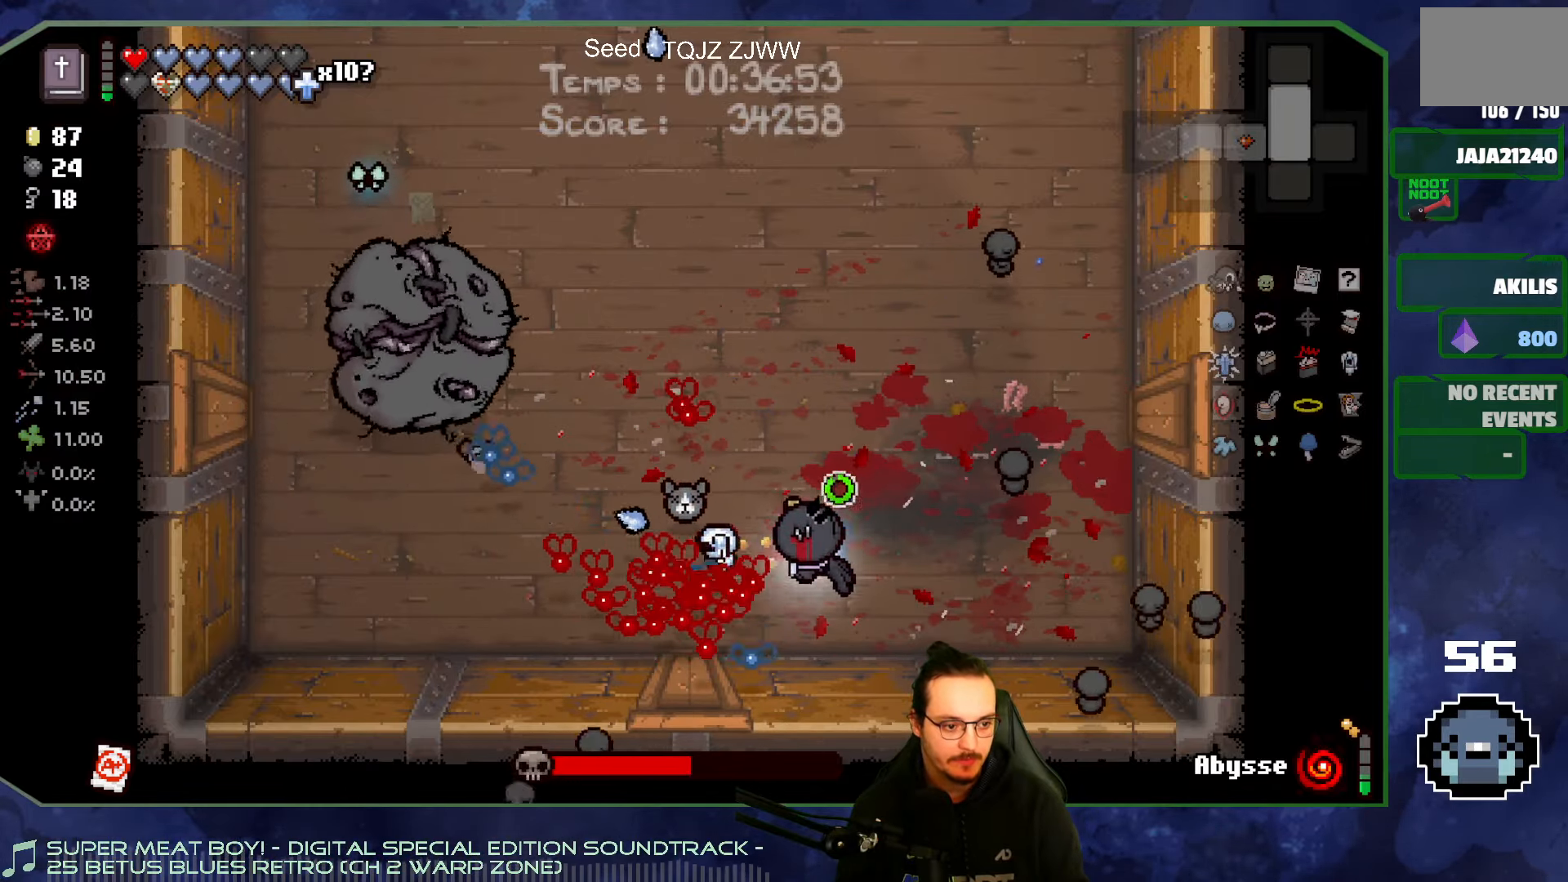
{"buttons": [], "left_stick": "center", "right_stick": "left", "events": [[50, "right_stick", "left"], [383, "left_stick", "up"], [483, "left_stick", "center"]]}
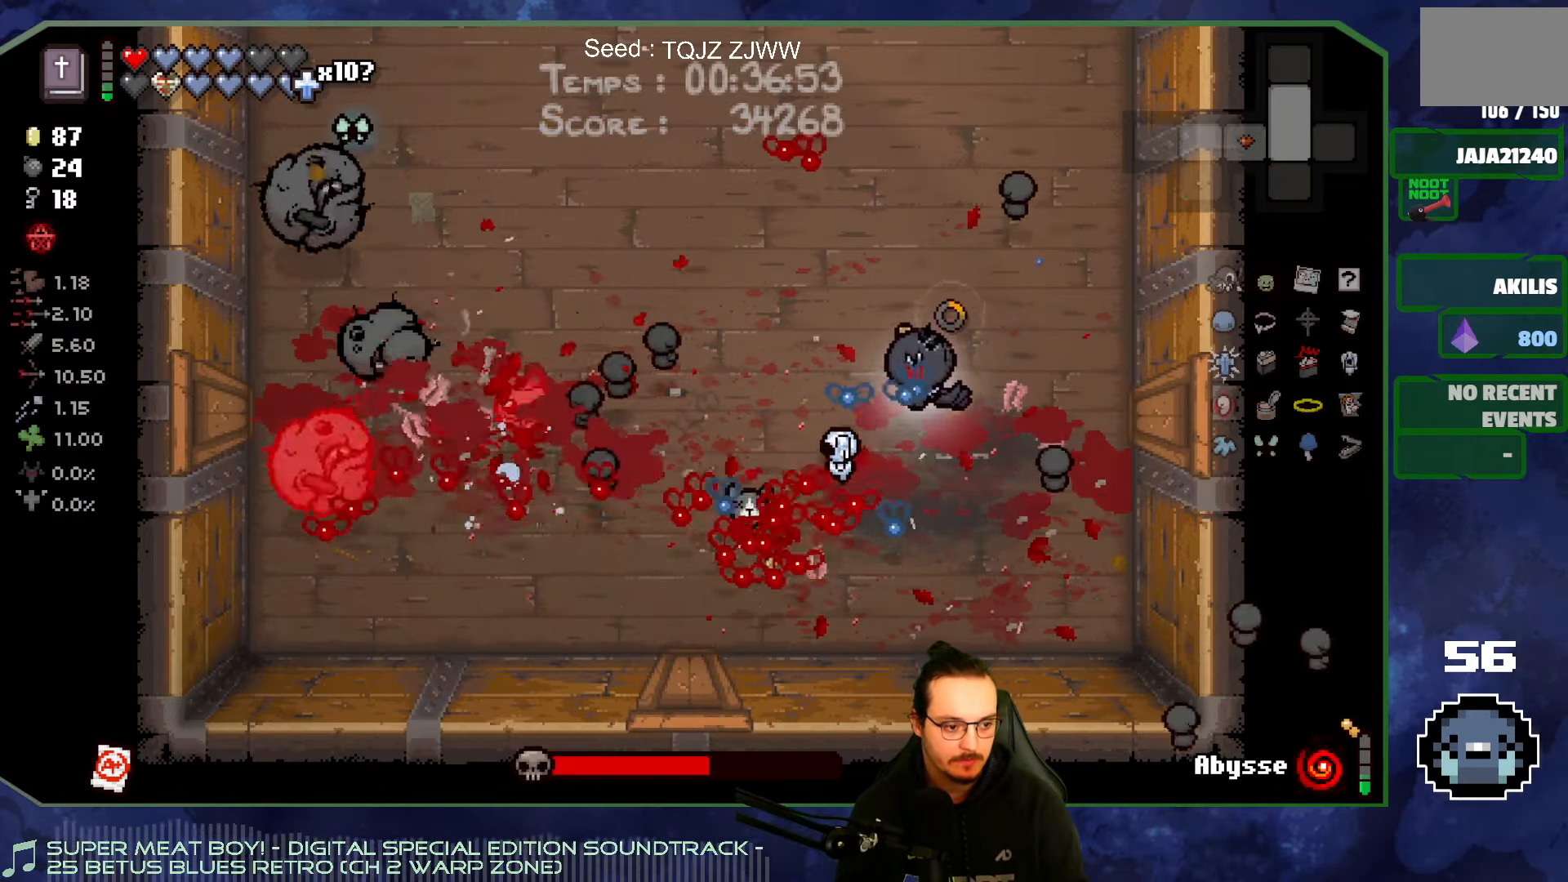
{"buttons": [], "left_stick": "down-left", "right_stick": "up-left", "events": [[83, "left_stick", "down"], [250, "left_stick", "down-left"], [417, "right_stick", "up-left"]]}
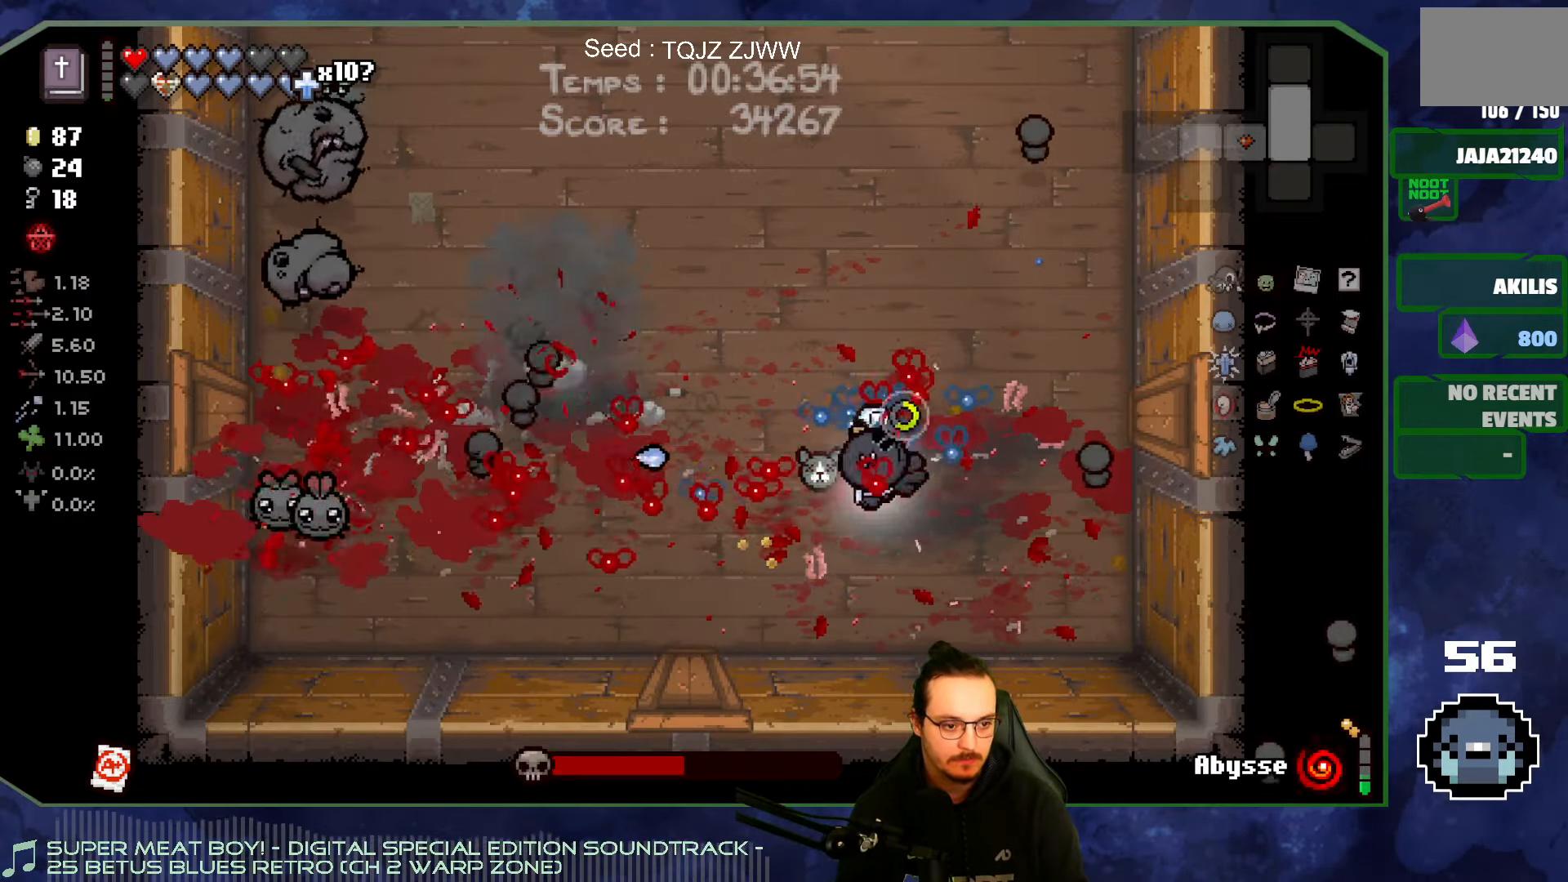
{"buttons": [], "left_stick": "right", "right_stick": "up", "events": [[183, "right_stick", "up"], [250, "left_stick", "left"], [500, "left_stick", "right"]]}
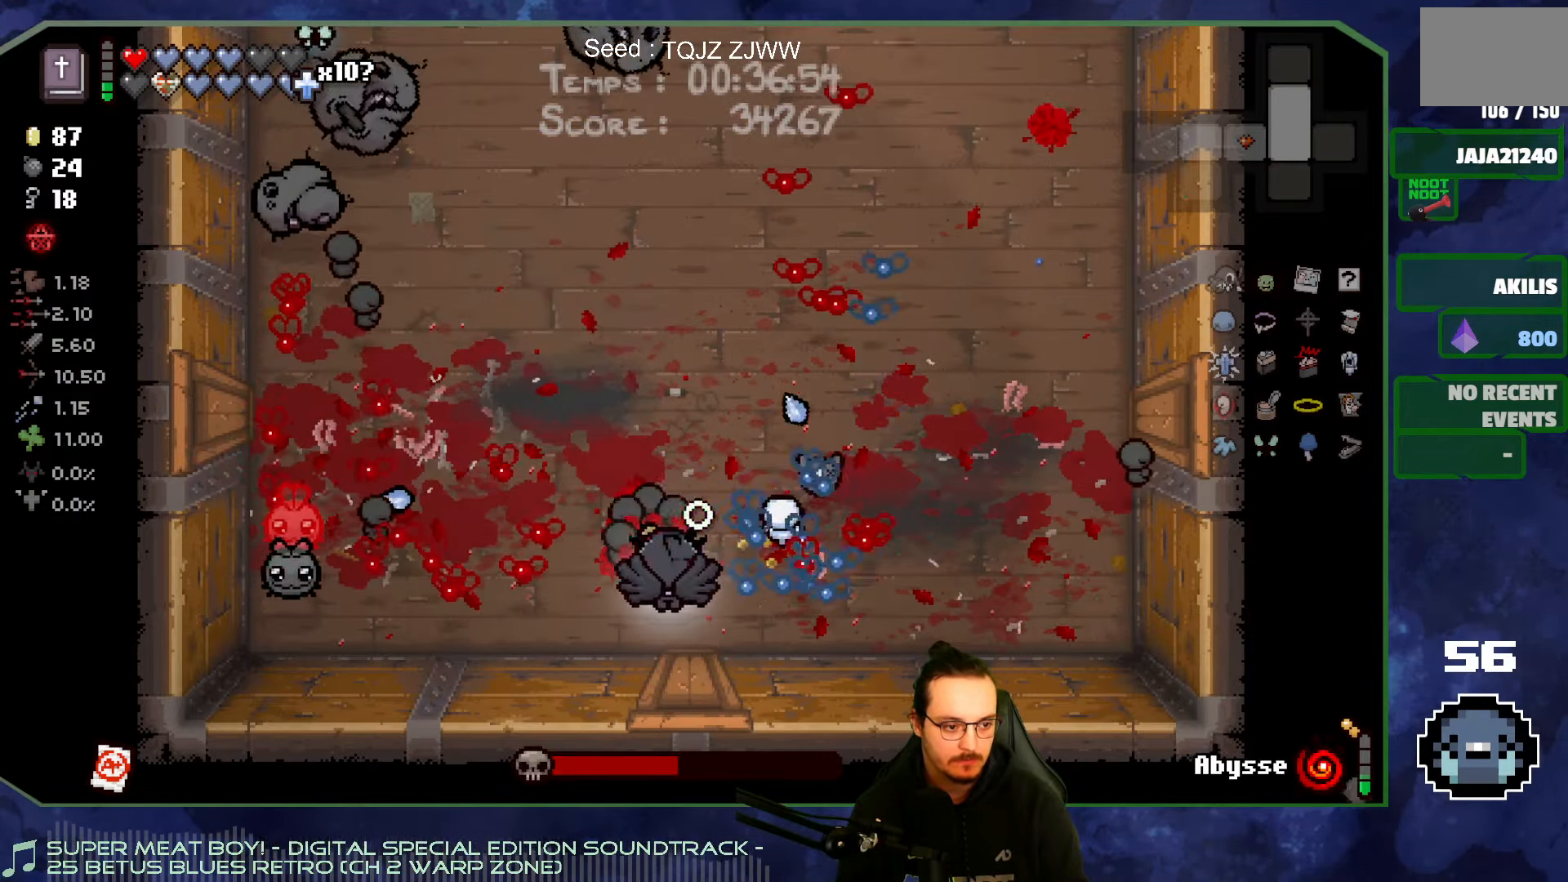
{"buttons": [], "left_stick": "up", "right_stick": "up", "events": [[200, "left_stick", "up"], [250, "left_stick", "up-left"], [433, "left_stick", "up"]]}
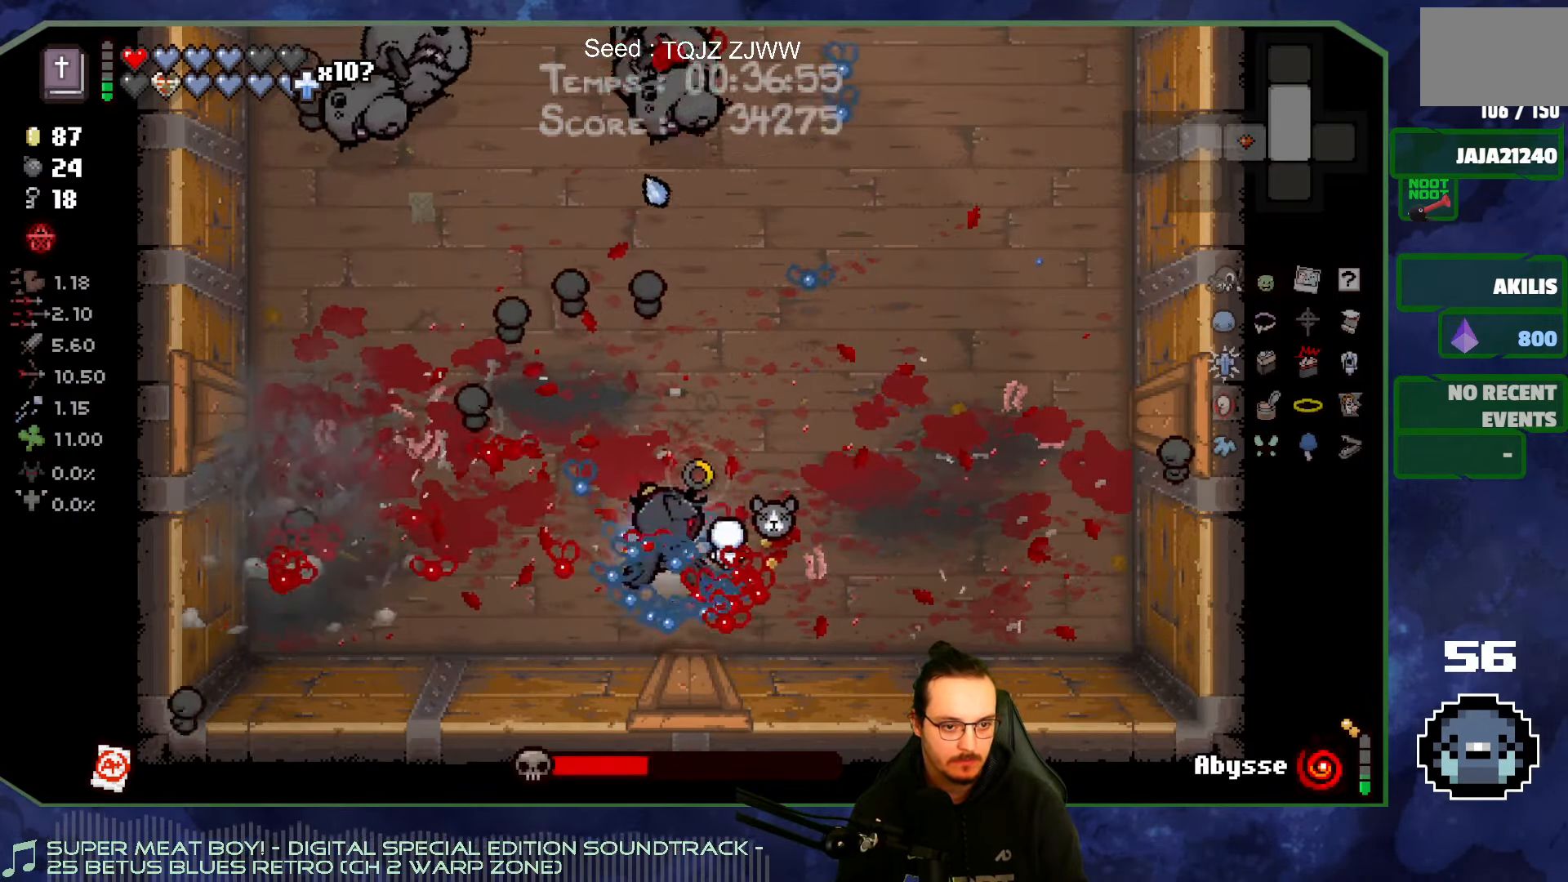
{"buttons": [], "left_stick": "down-left", "right_stick": "up", "events": [[117, "left_stick", "up-left"], [333, "left_stick", "center"], [483, "left_stick", "down-left"]]}
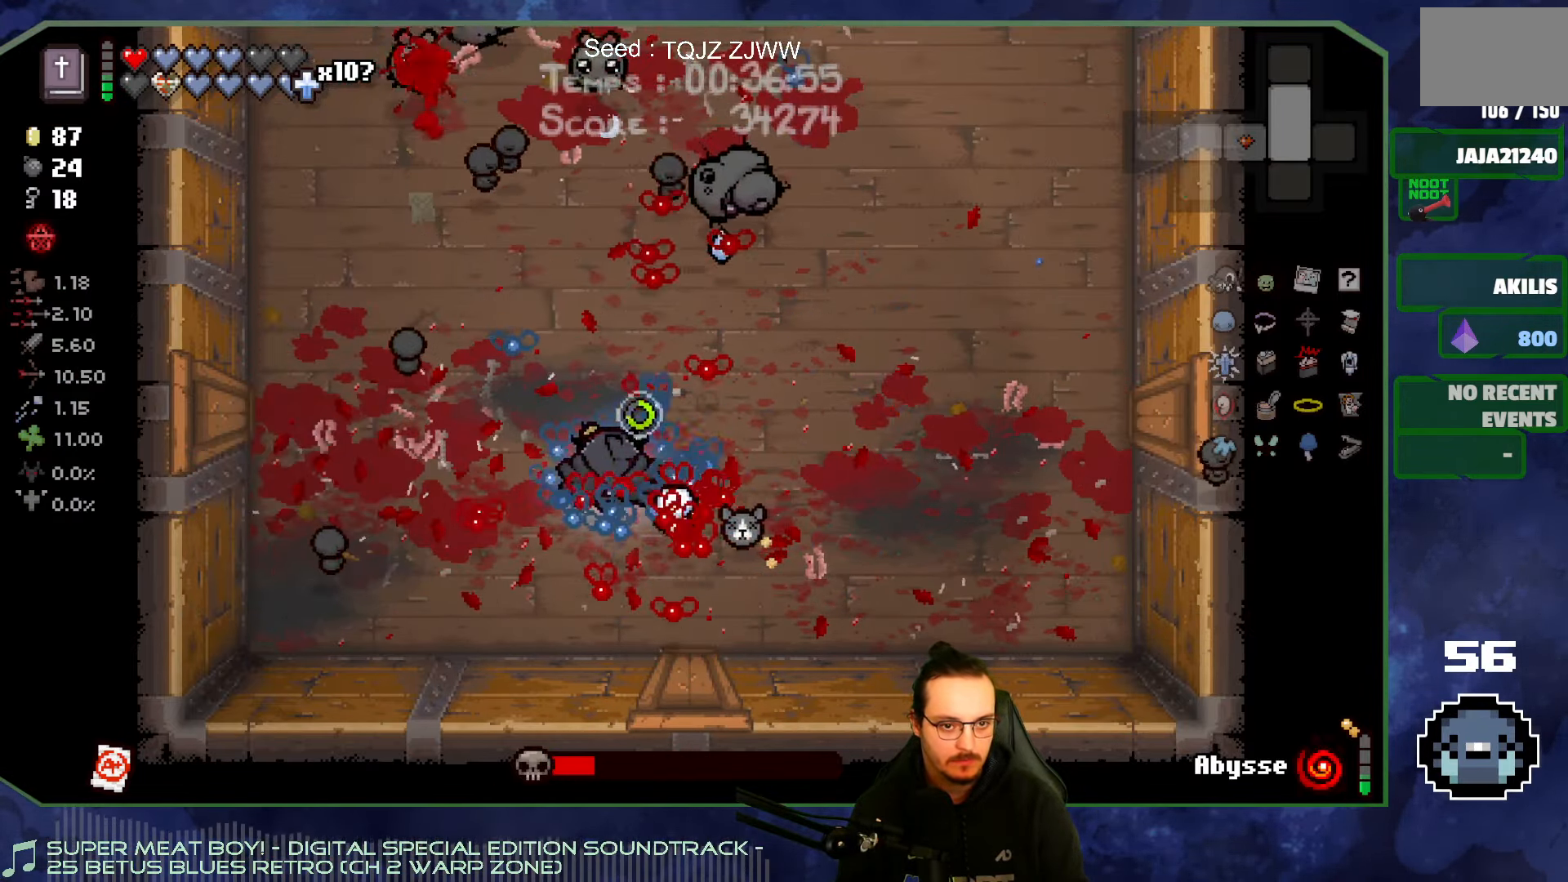
{"buttons": [], "left_stick": "left", "right_stick": "up", "events": [[267, "left_stick", "left"]]}
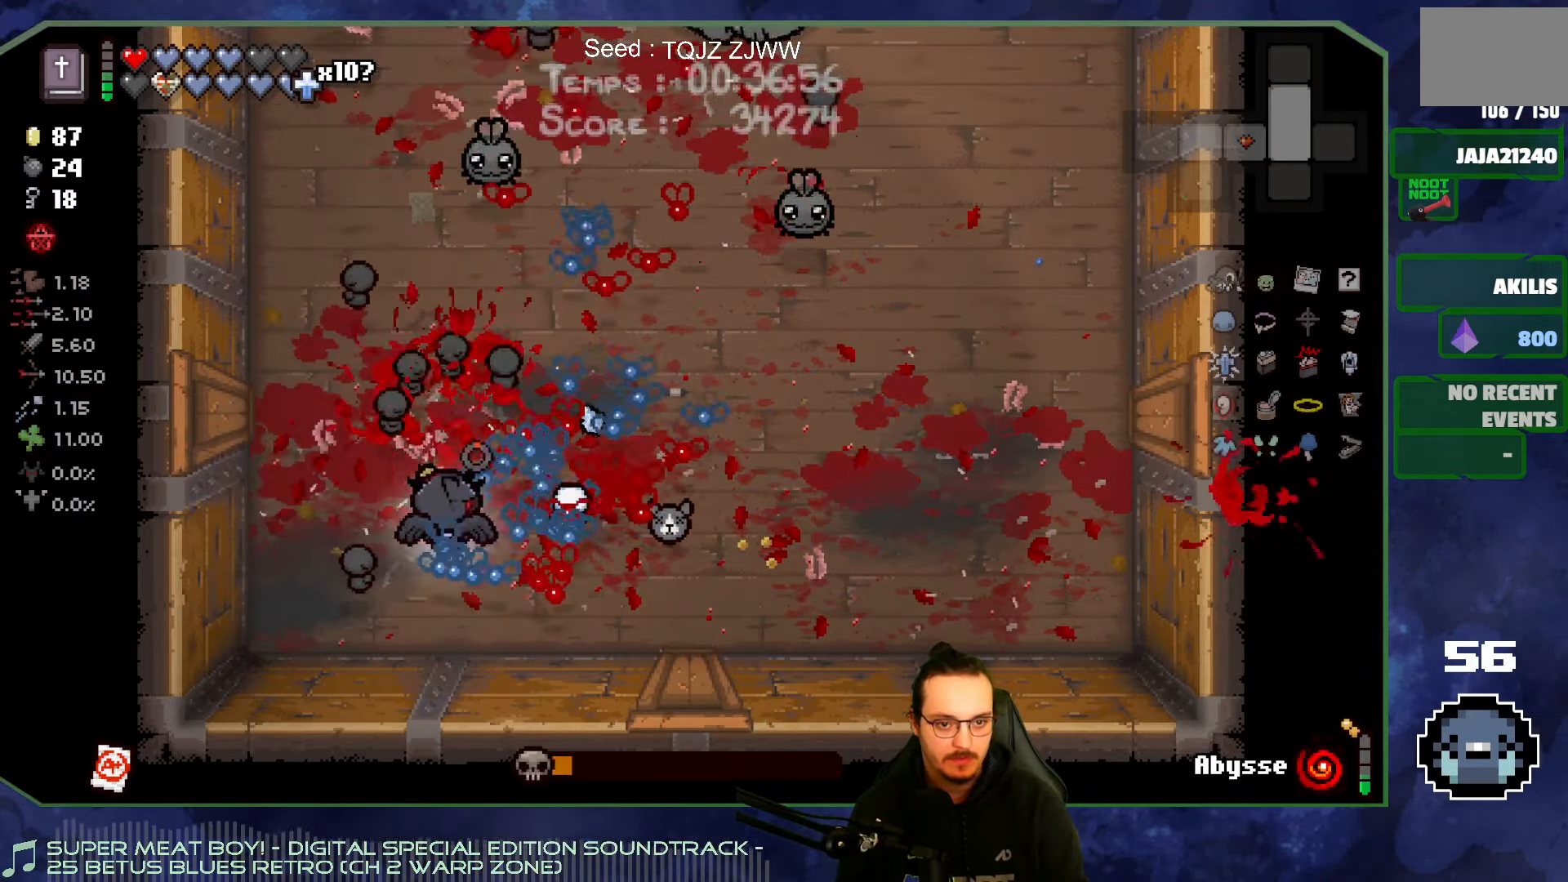
{"buttons": [], "left_stick": "right", "right_stick": "up", "events": [[117, "left_stick", "right"]]}
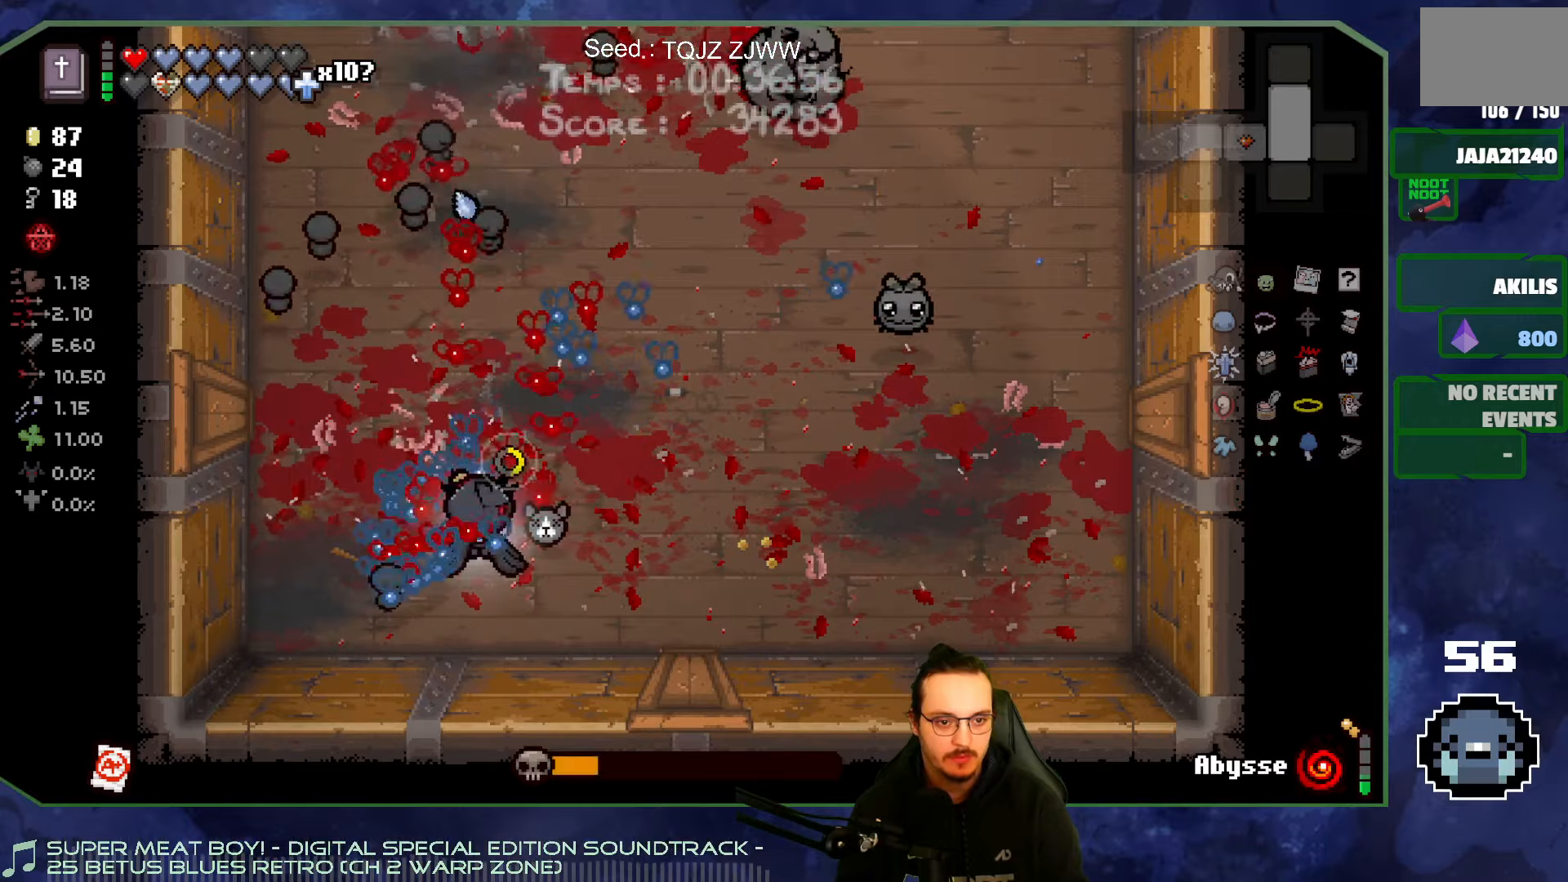
{"buttons": [], "left_stick": "right", "right_stick": "up", "events": [[284, "left_stick", "up-right"], [400, "left_stick", "right"]]}